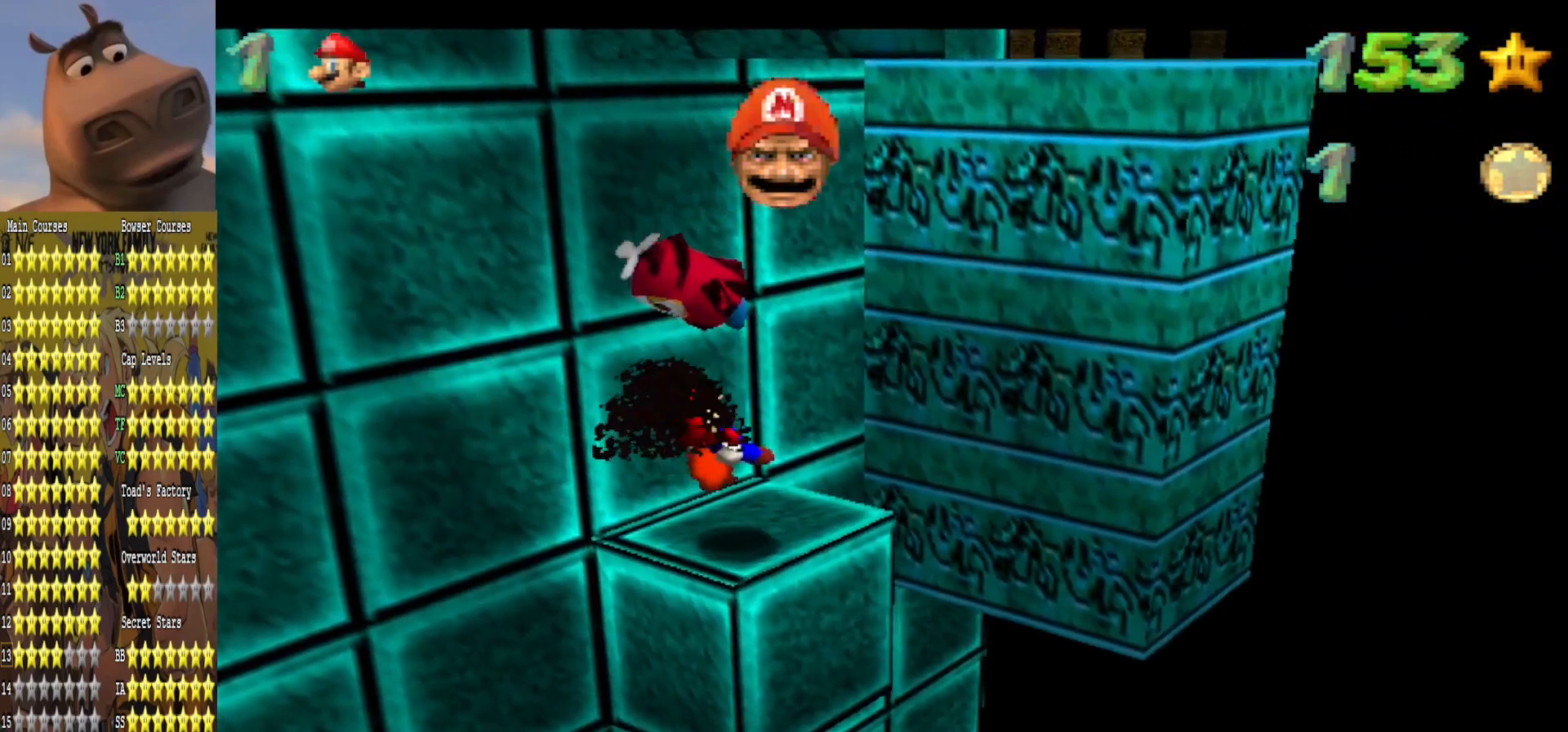
Gameplay with a controller (Xbox layout); each line is a JSON object with the inputs held at the frame after it. "events" lists button and stick changes between this image and that frame as [ms after this image, input, new state], when the widget could be followed in between.
{"buttons": ["A", "L2"], "left_stick": "down-left", "right_stick": "center", "events": [[83, "left_stick", "down-left"], [167, "A", "down"]]}
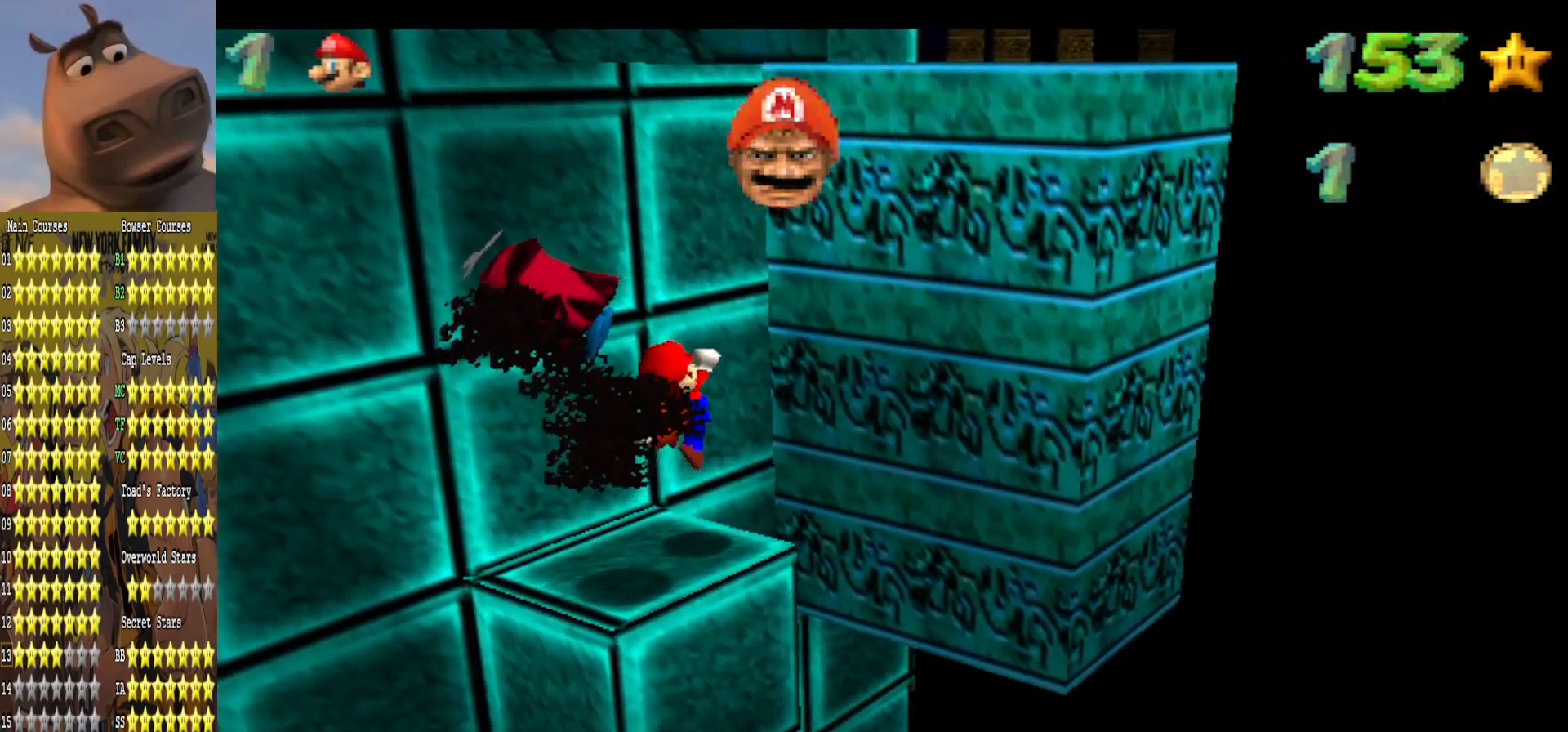
{"buttons": [], "left_stick": "left", "right_stick": "right", "events": [[50, "A", "up"], [183, "L2", "up"], [250, "left_stick", "left"], [350, "right_stick", "right"]]}
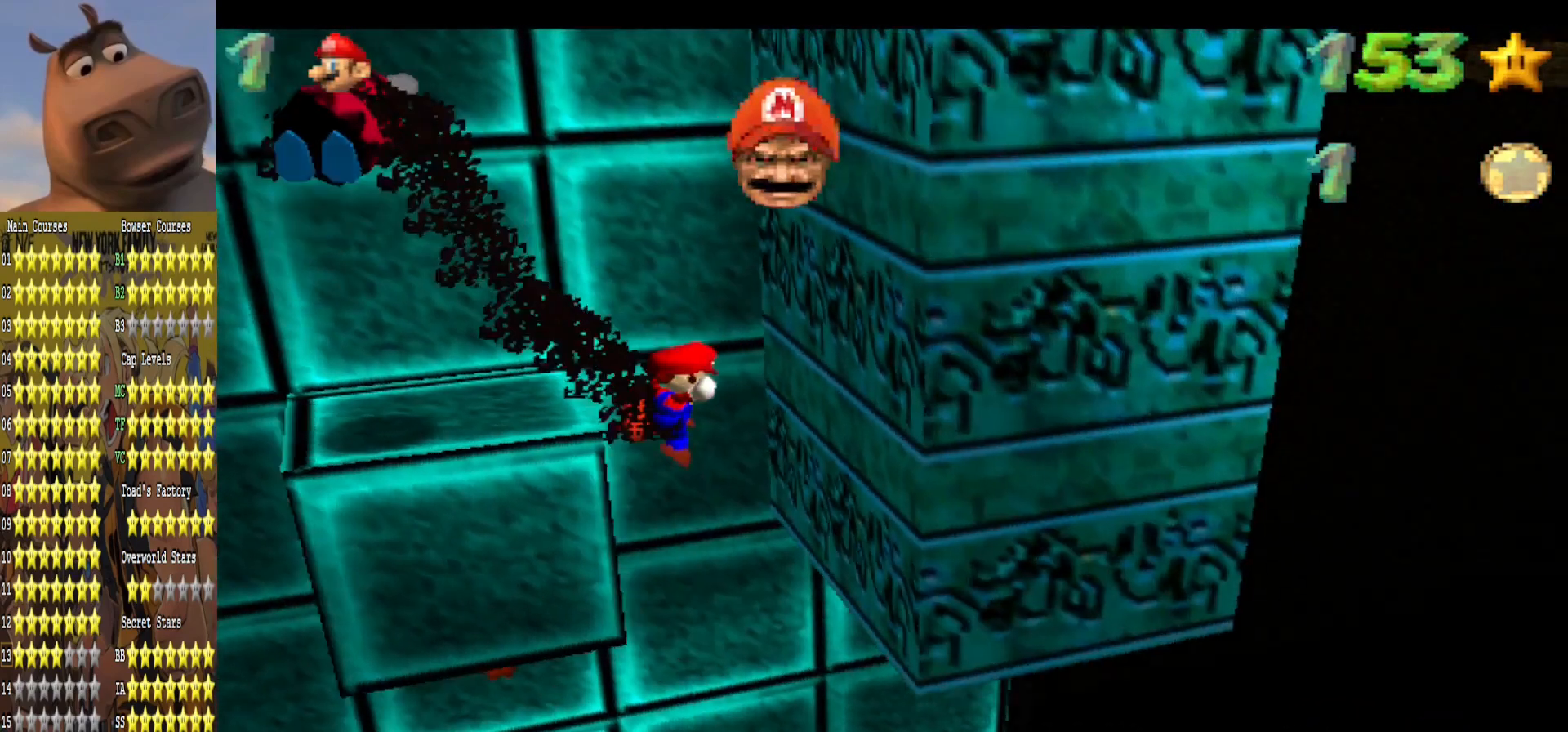
{"buttons": [], "left_stick": "up-left", "right_stick": "center", "events": [[33, "right_stick", "center"], [217, "L2", "down"], [267, "L2", "up"], [367, "left_stick", "up-left"]]}
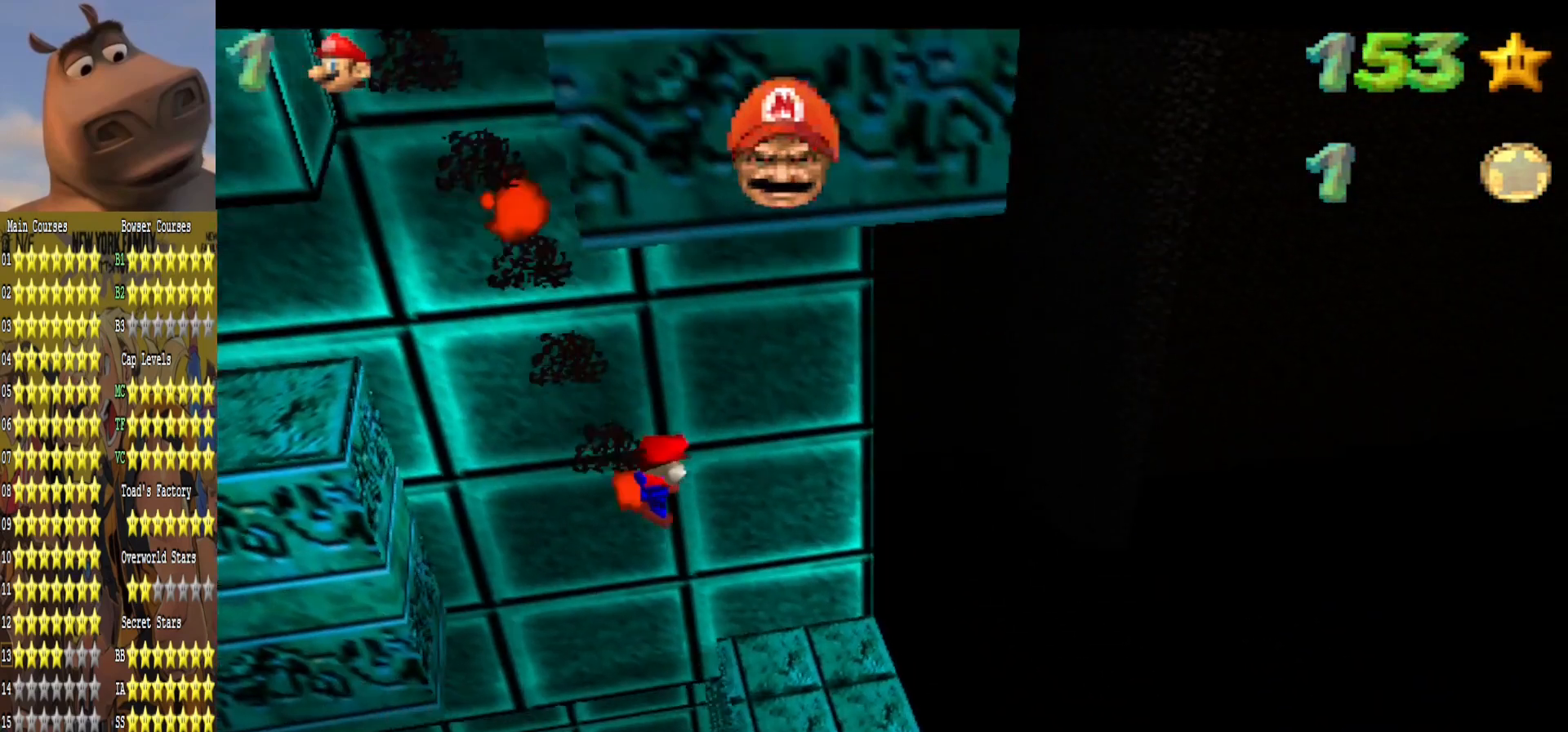
{"buttons": [], "left_stick": "center", "right_stick": "center", "events": [[17, "left_stick", "up"], [133, "left_stick", "up-right"], [250, "left_stick", "center"]]}
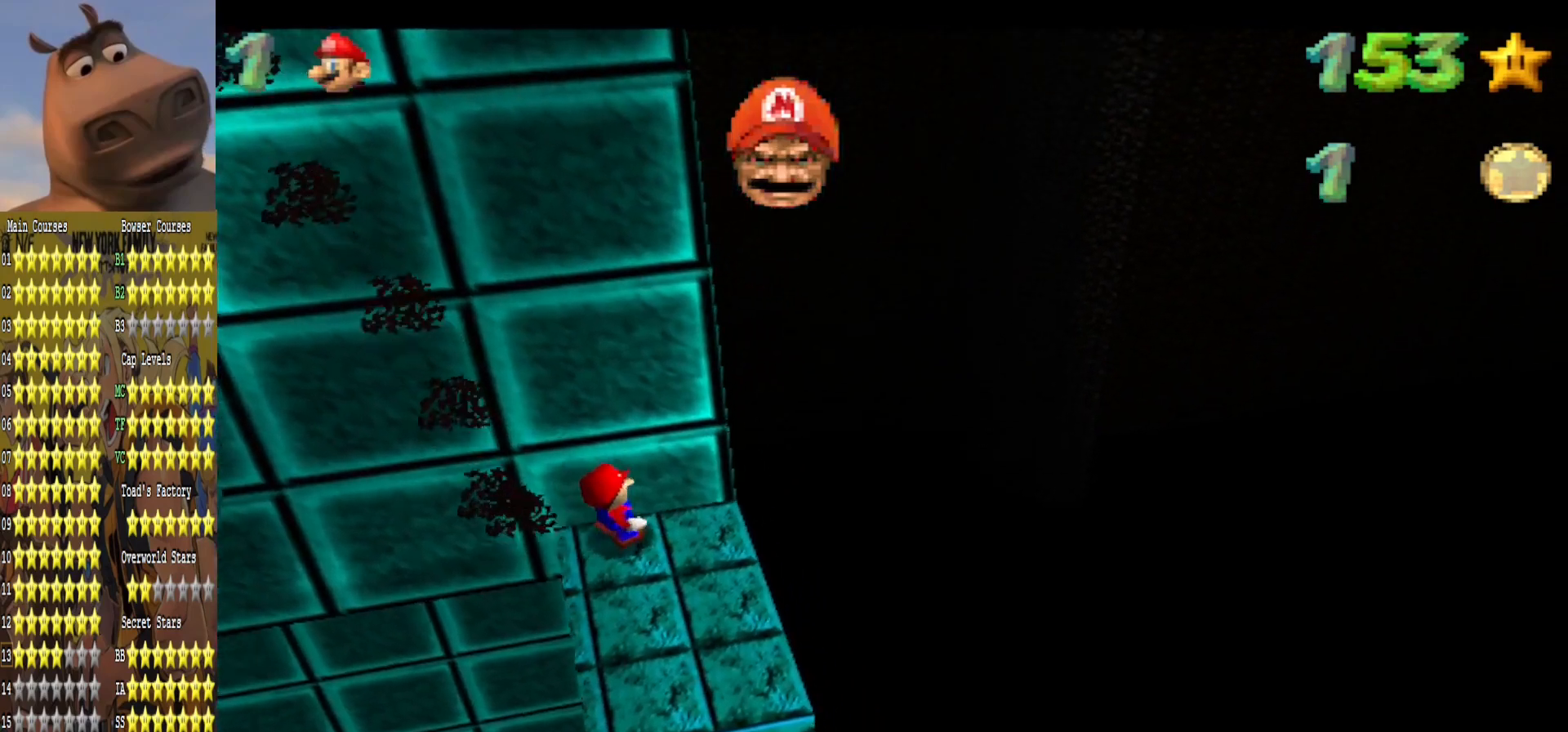
{"buttons": [], "left_stick": "center", "right_stick": "center", "events": [[50, "left_stick", "right"], [233, "left_stick", "down"], [483, "left_stick", "center"]]}
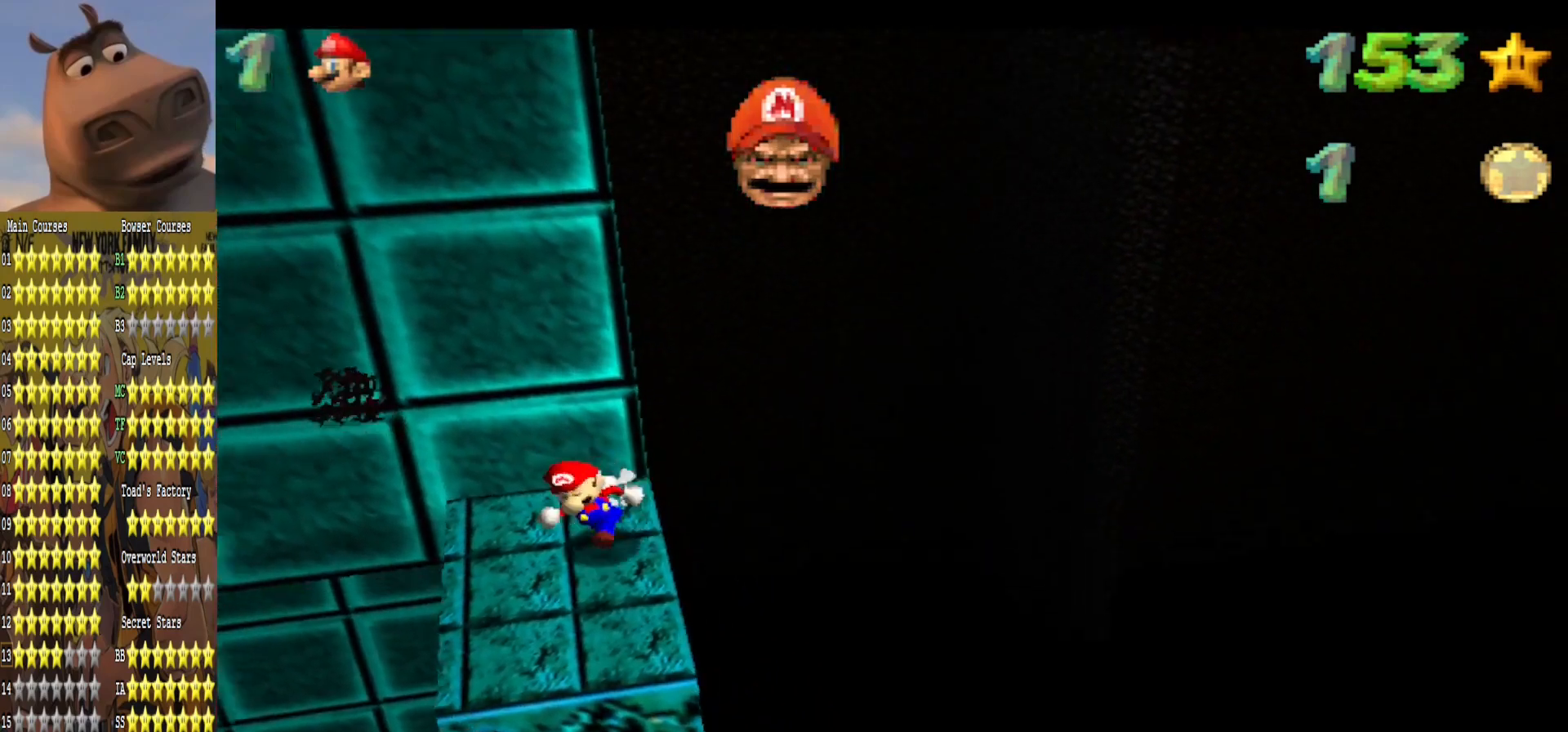
{"buttons": [], "left_stick": "center", "right_stick": "center", "events": [[300, "right_stick", "right"], [467, "right_stick", "center"]]}
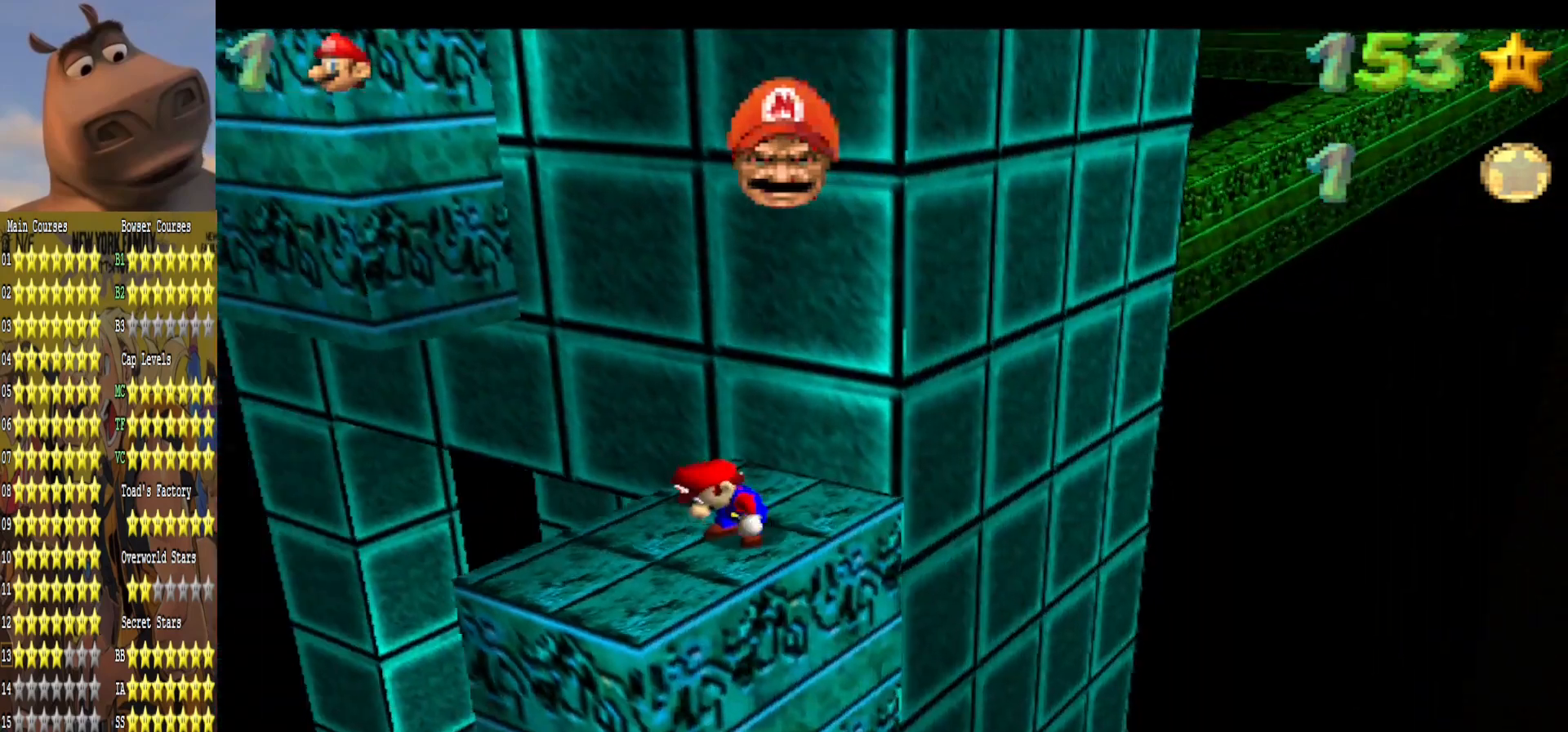
{"buttons": [], "left_stick": "left", "right_stick": "center", "events": [[233, "left_stick", "left"]]}
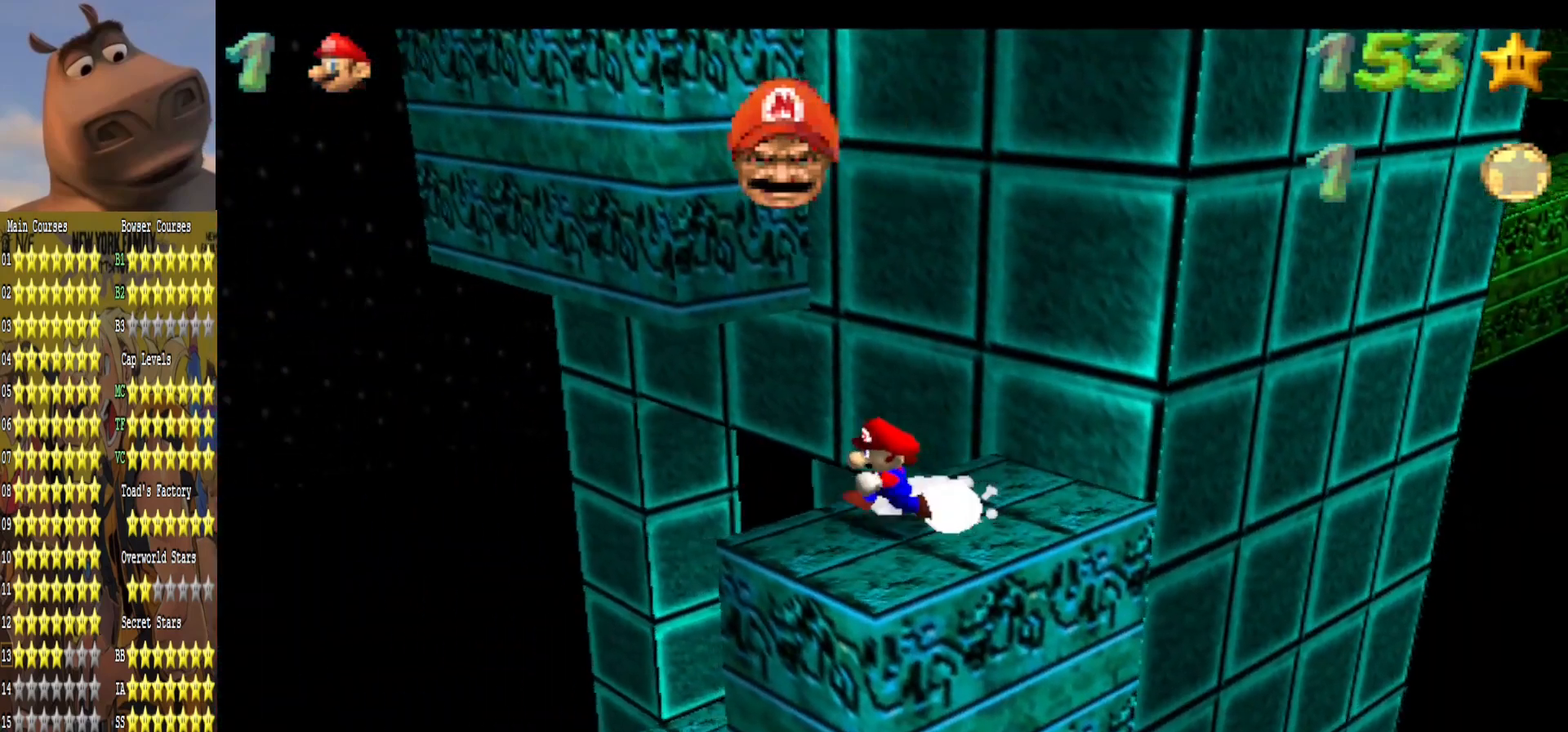
{"buttons": ["A"], "left_stick": "up", "right_stick": "center", "events": [[50, "left_stick", "down"], [117, "left_stick", "up-right"], [300, "A", "down"], [367, "left_stick", "up"]]}
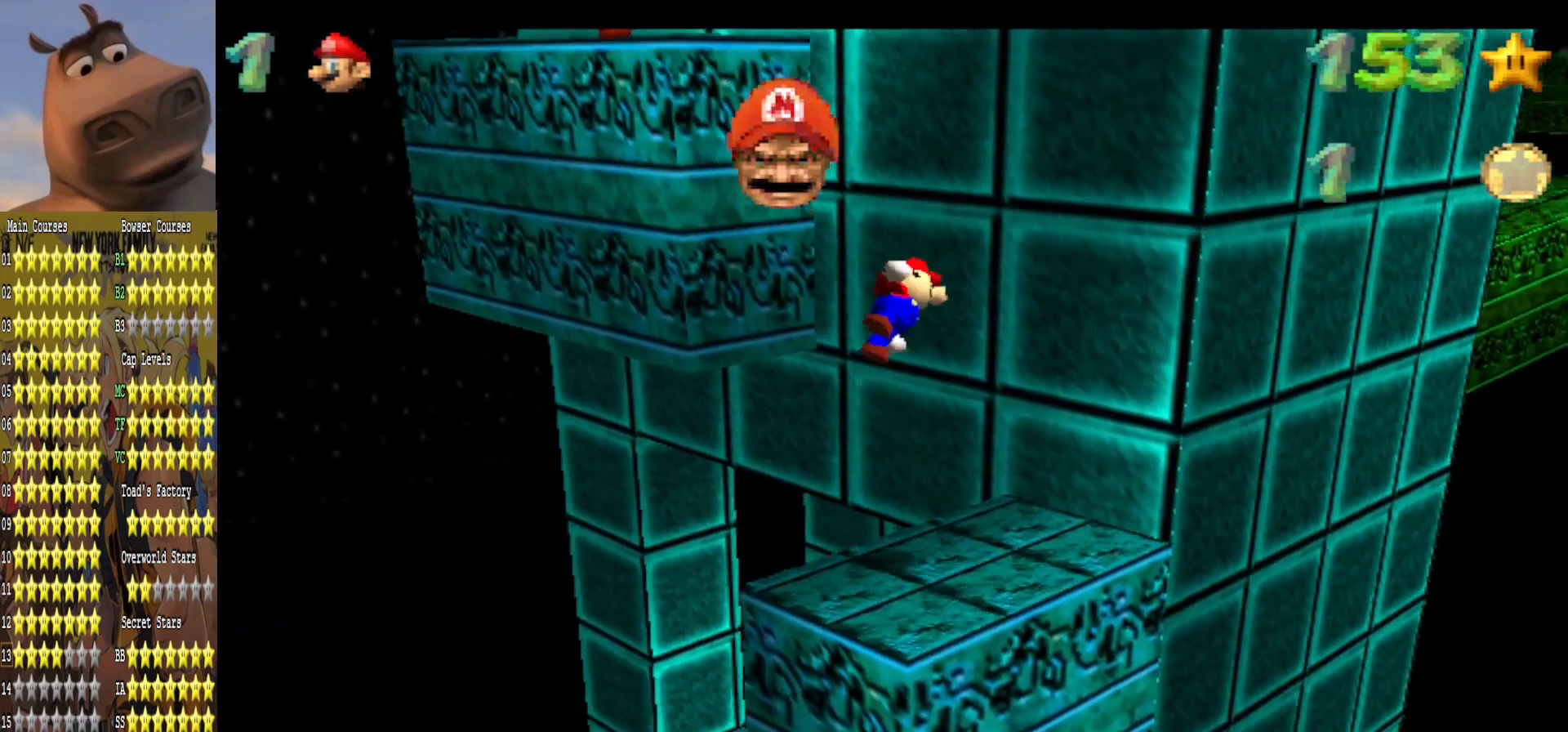
{"buttons": ["A"], "left_stick": "up", "right_stick": "center", "events": [[117, "A", "up"], [500, "A", "down"]]}
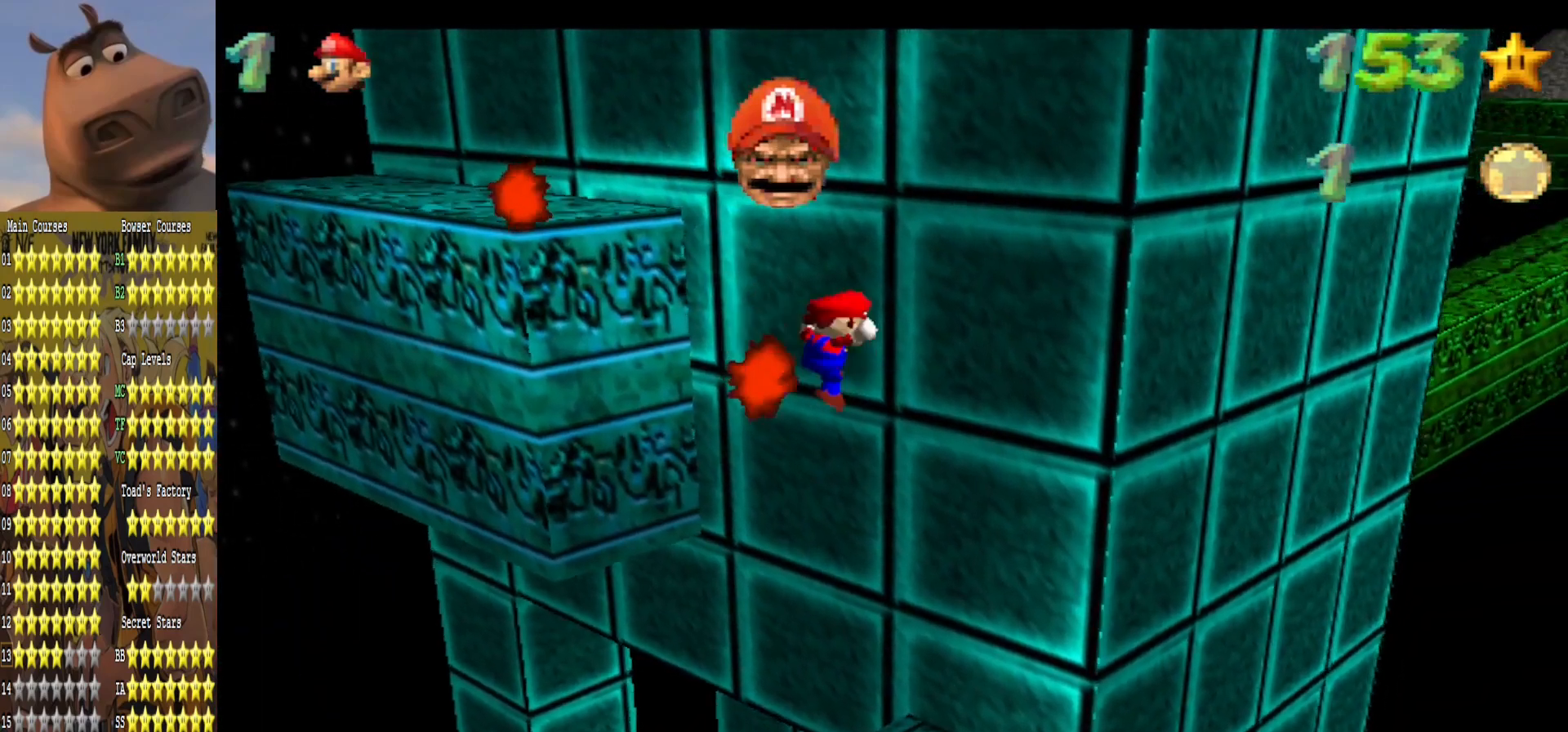
{"buttons": ["A", "R3"], "left_stick": "up", "right_stick": "center", "events": [[17, "R3", "down"]]}
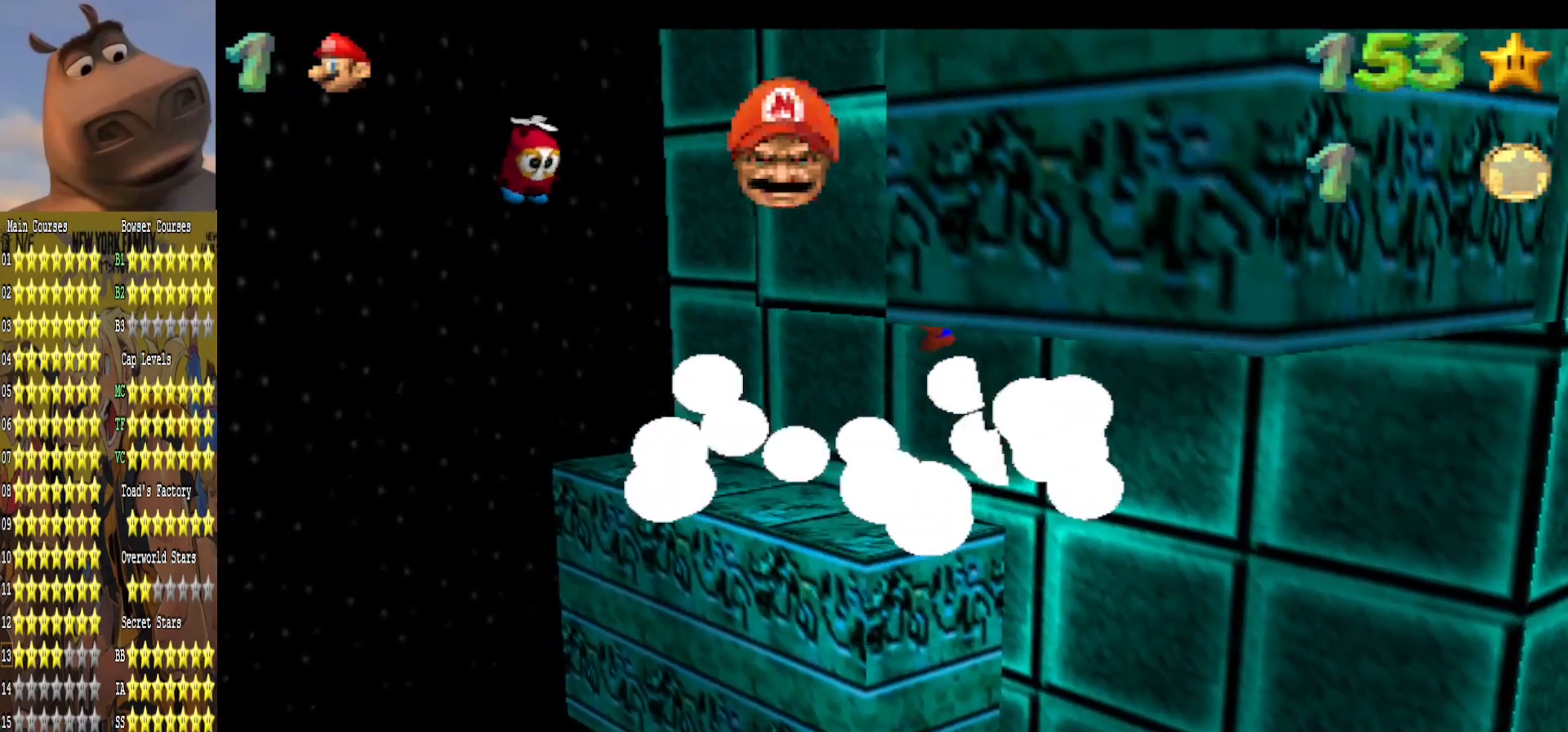
{"buttons": ["R3"], "left_stick": "up", "right_stick": "center", "events": [[367, "A", "up"]]}
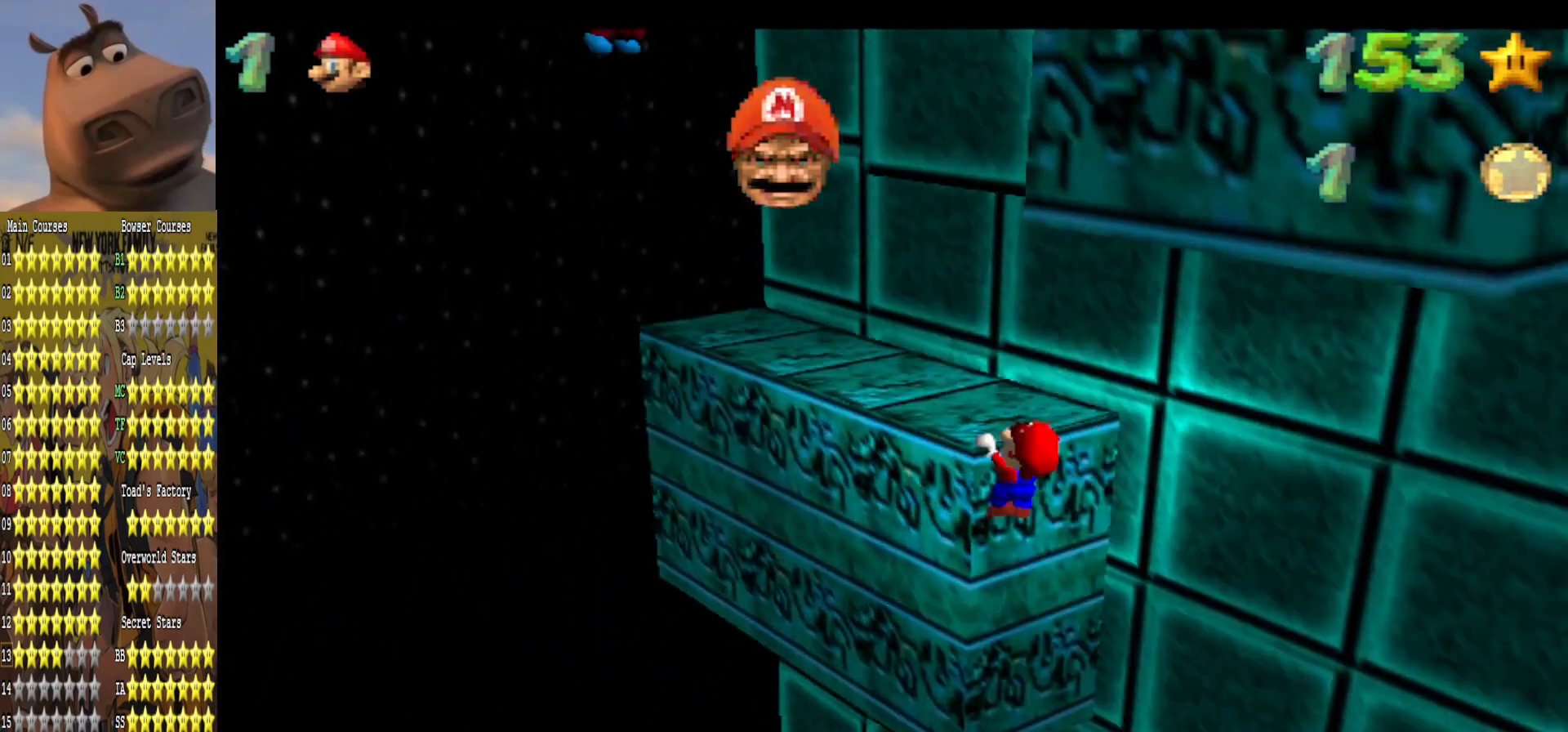
{"buttons": [], "left_stick": "left", "right_stick": "left", "events": [[50, "left_stick", "up-left"], [67, "A", "down"], [217, "R3", "up"], [250, "A", "up"], [333, "left_stick", "center"], [367, "right_stick", "left"], [450, "left_stick", "left"]]}
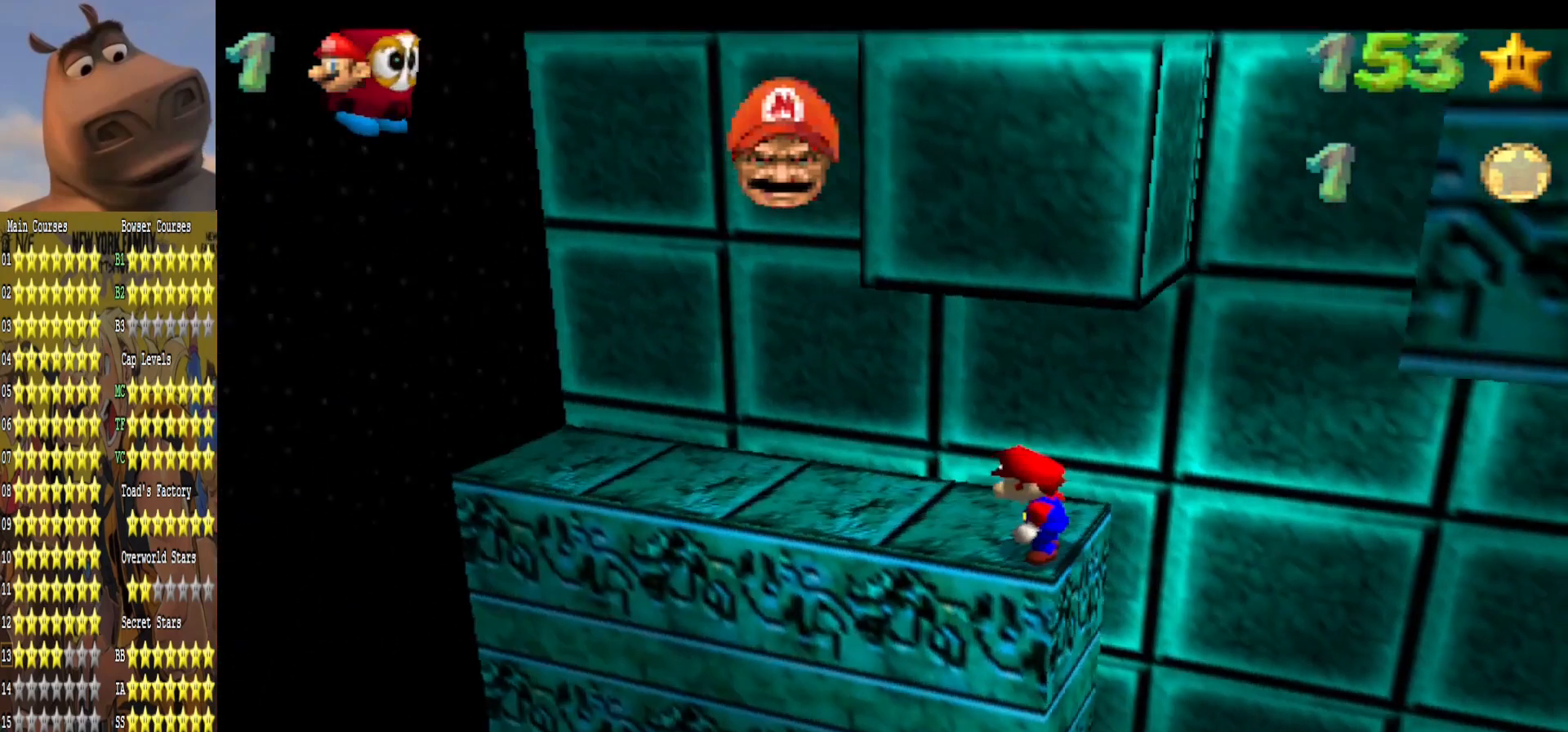
{"buttons": ["A"], "left_stick": "left", "right_stick": "center", "events": [[33, "right_stick", "center"], [383, "A", "down"]]}
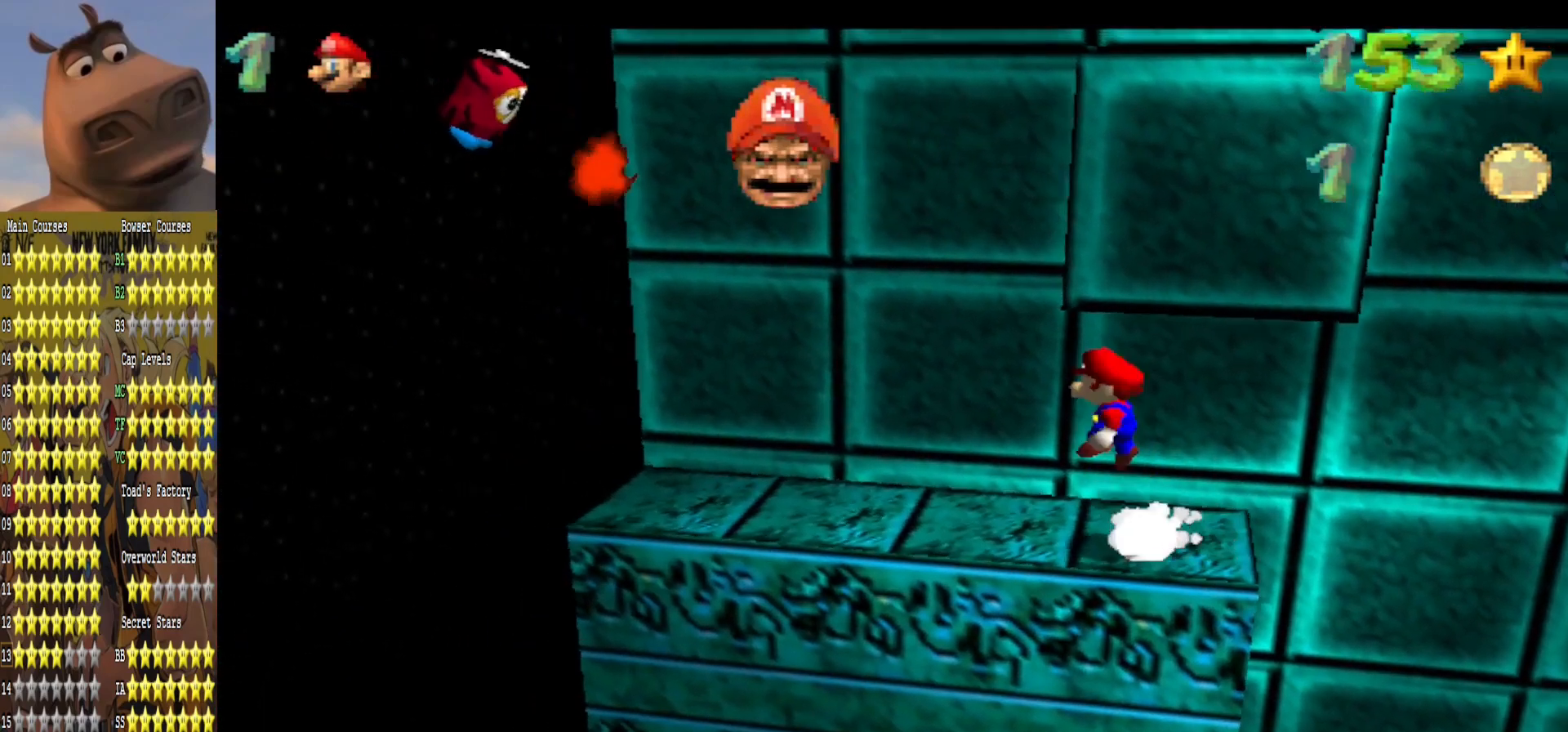
{"buttons": [], "left_stick": "left", "right_stick": "center", "events": [[50, "A", "up"], [183, "left_stick", "up-right"], [400, "left_stick", "up-left"], [500, "left_stick", "left"]]}
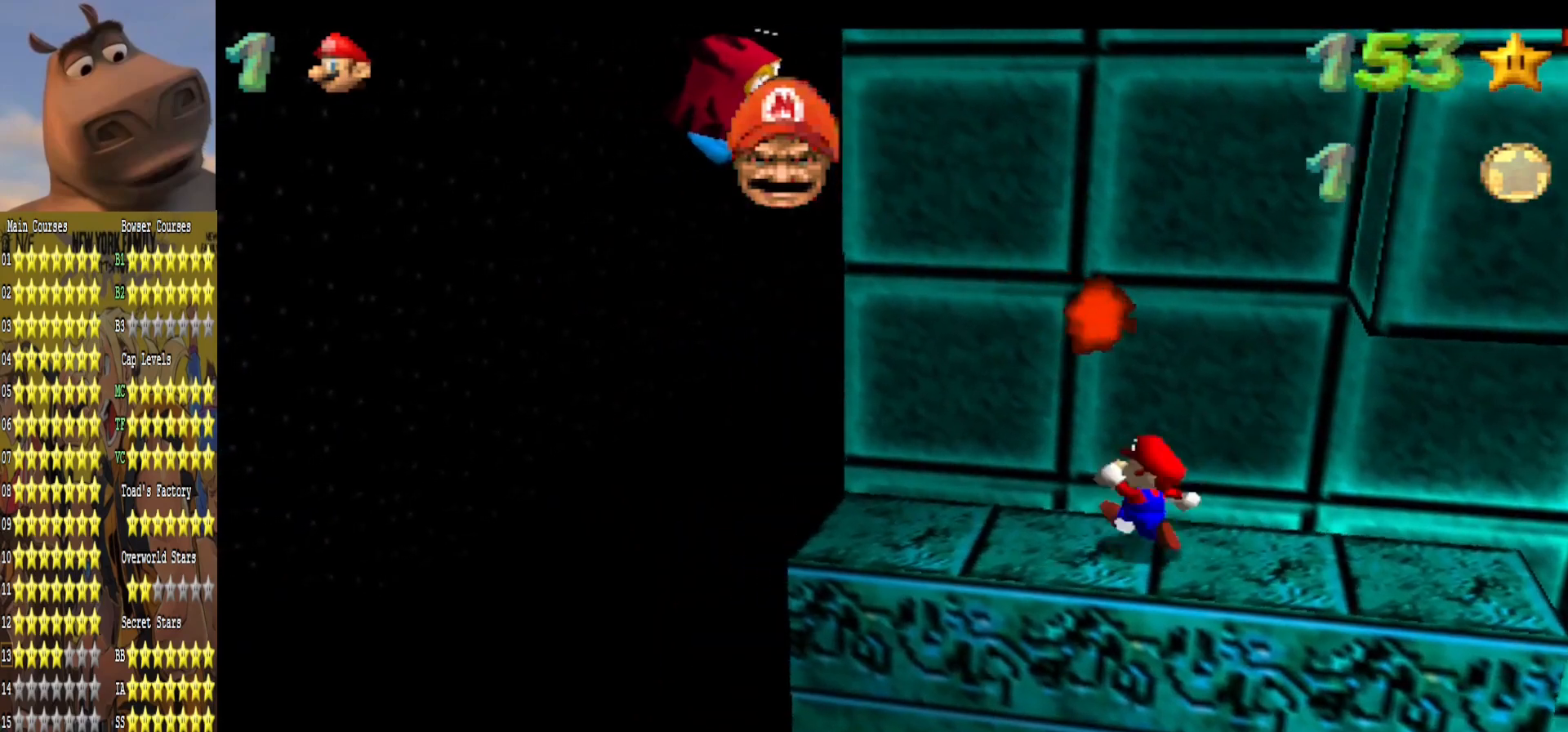
{"buttons": [], "left_stick": "down-left", "right_stick": "center", "events": [[133, "left_stick", "center"], [333, "A", "down"], [367, "left_stick", "down-left"], [400, "A", "up"]]}
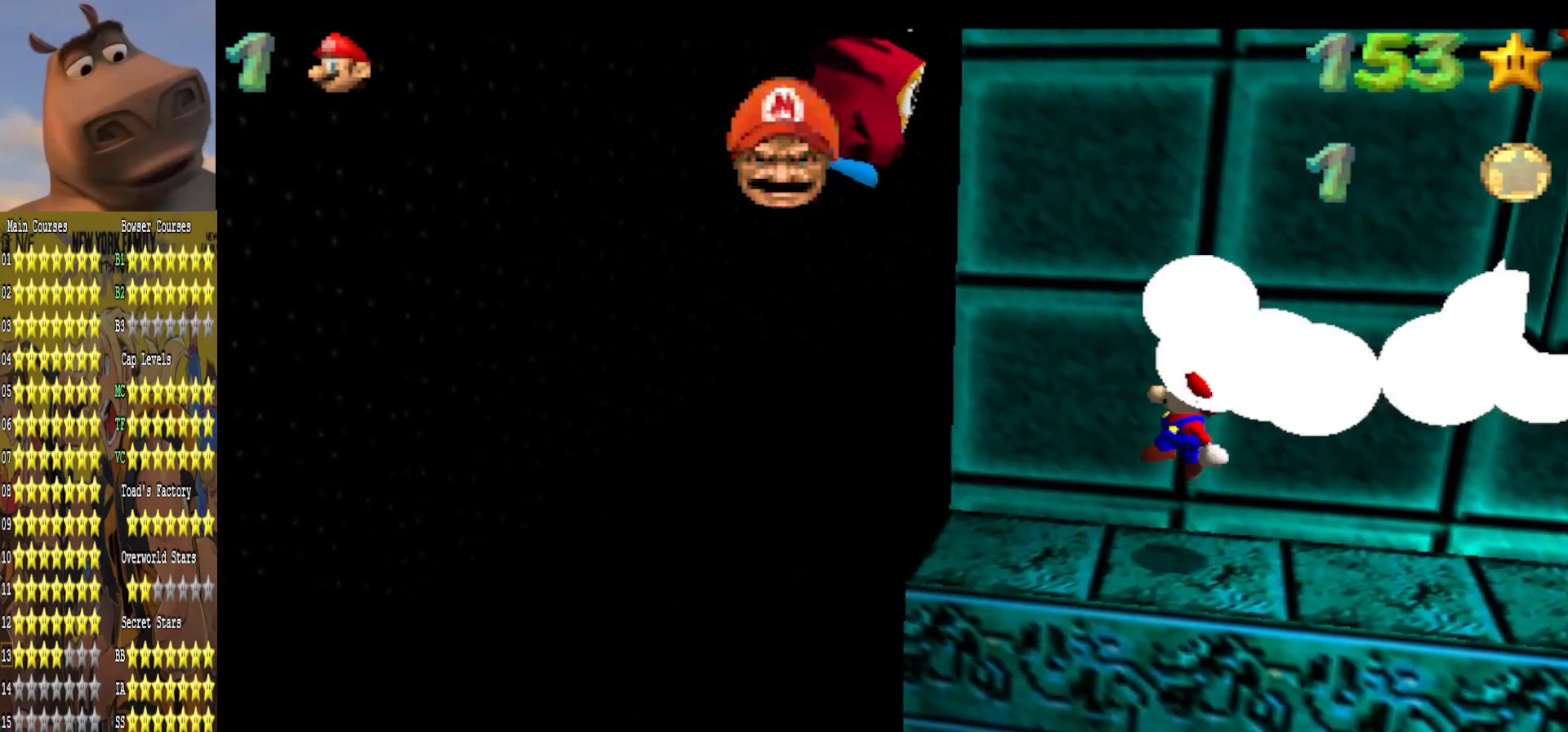
{"buttons": ["A"], "left_stick": "down-left", "right_stick": "center", "events": [[350, "A", "down"]]}
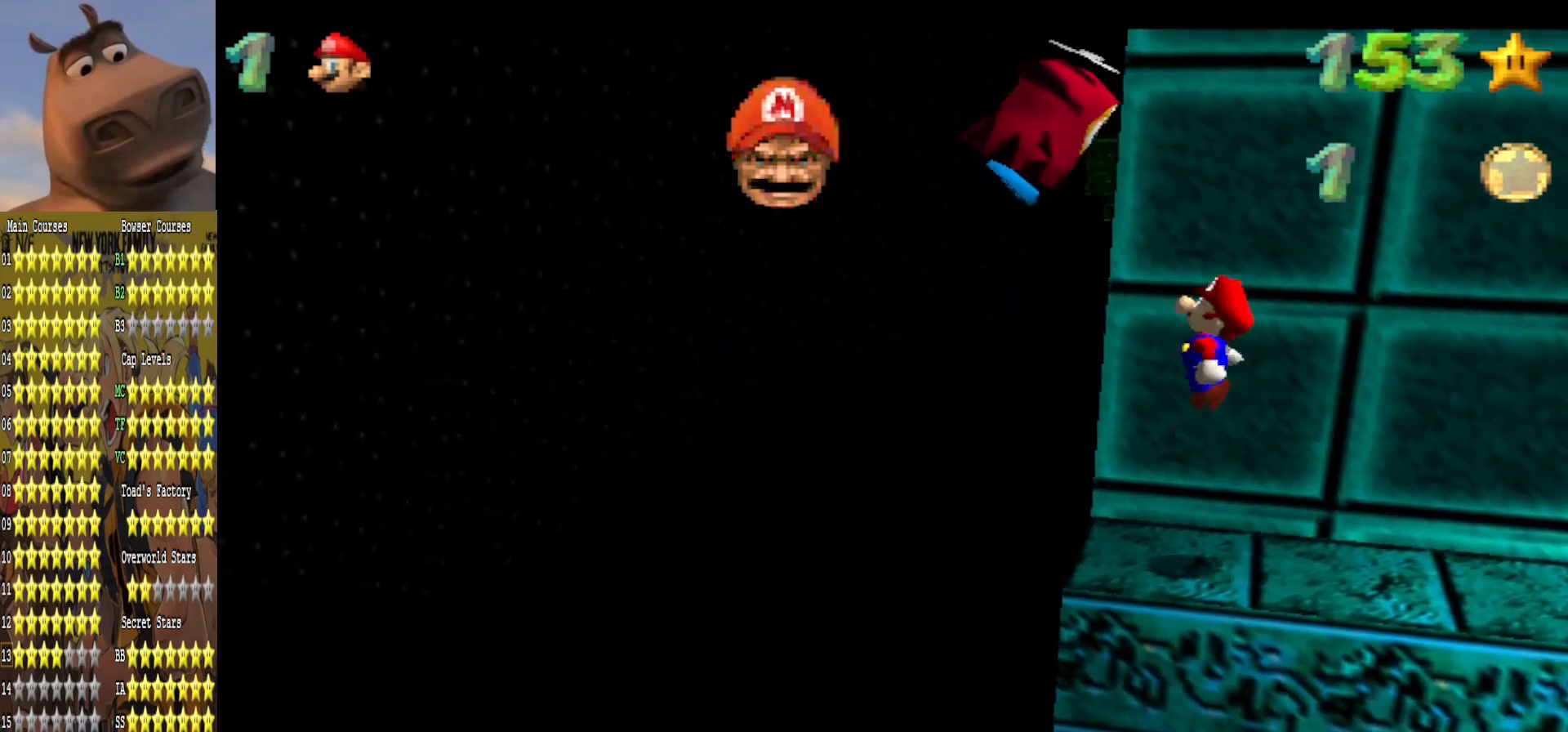
{"buttons": [], "left_stick": "center", "right_stick": "center", "events": [[150, "A", "up"], [167, "L2", "down"], [200, "left_stick", "right"], [367, "left_stick", "up-right"], [383, "L2", "up"], [500, "left_stick", "center"]]}
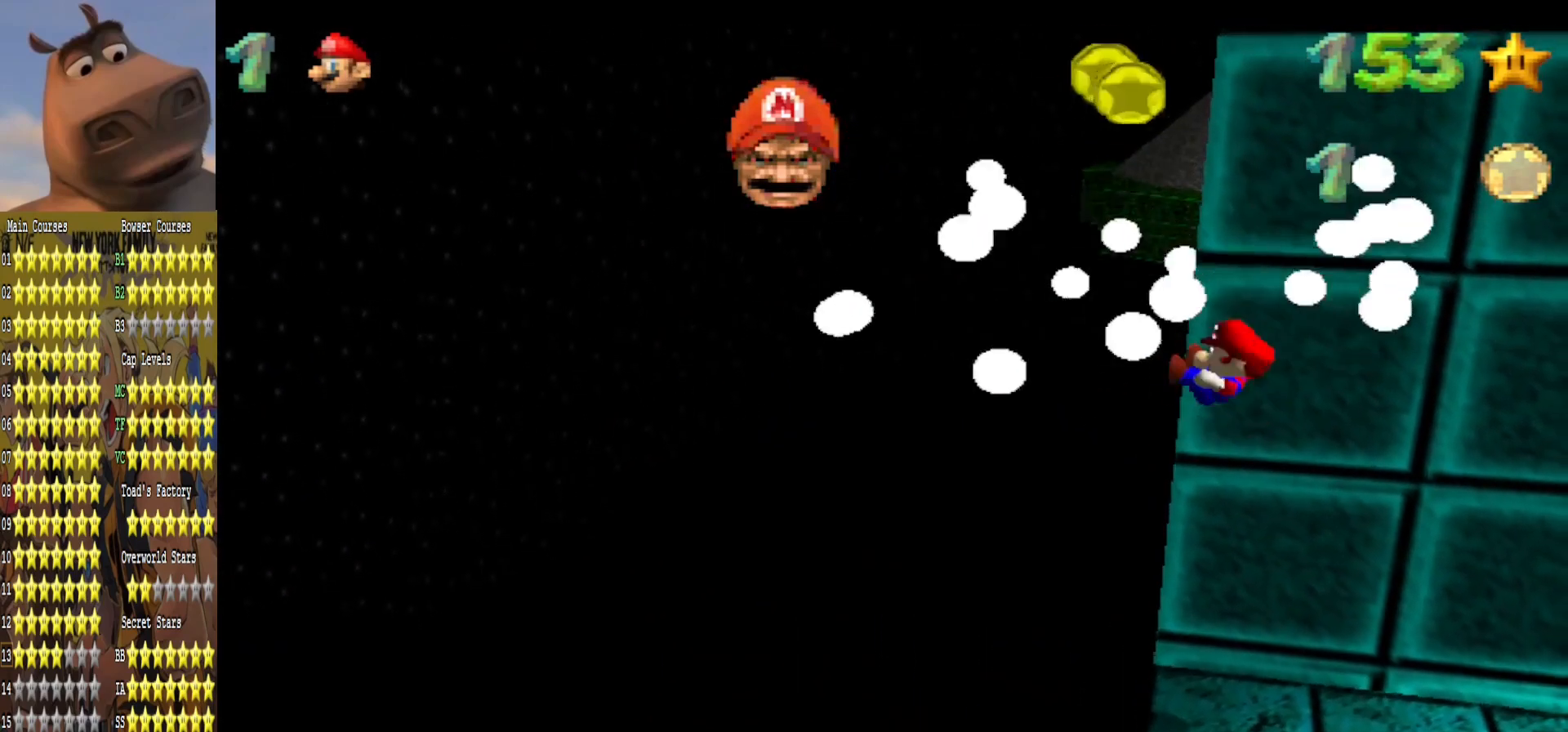
{"buttons": [], "left_stick": "center", "right_stick": "center", "events": [[117, "left_stick", "right"], [217, "left_stick", "up-right"], [383, "left_stick", "center"]]}
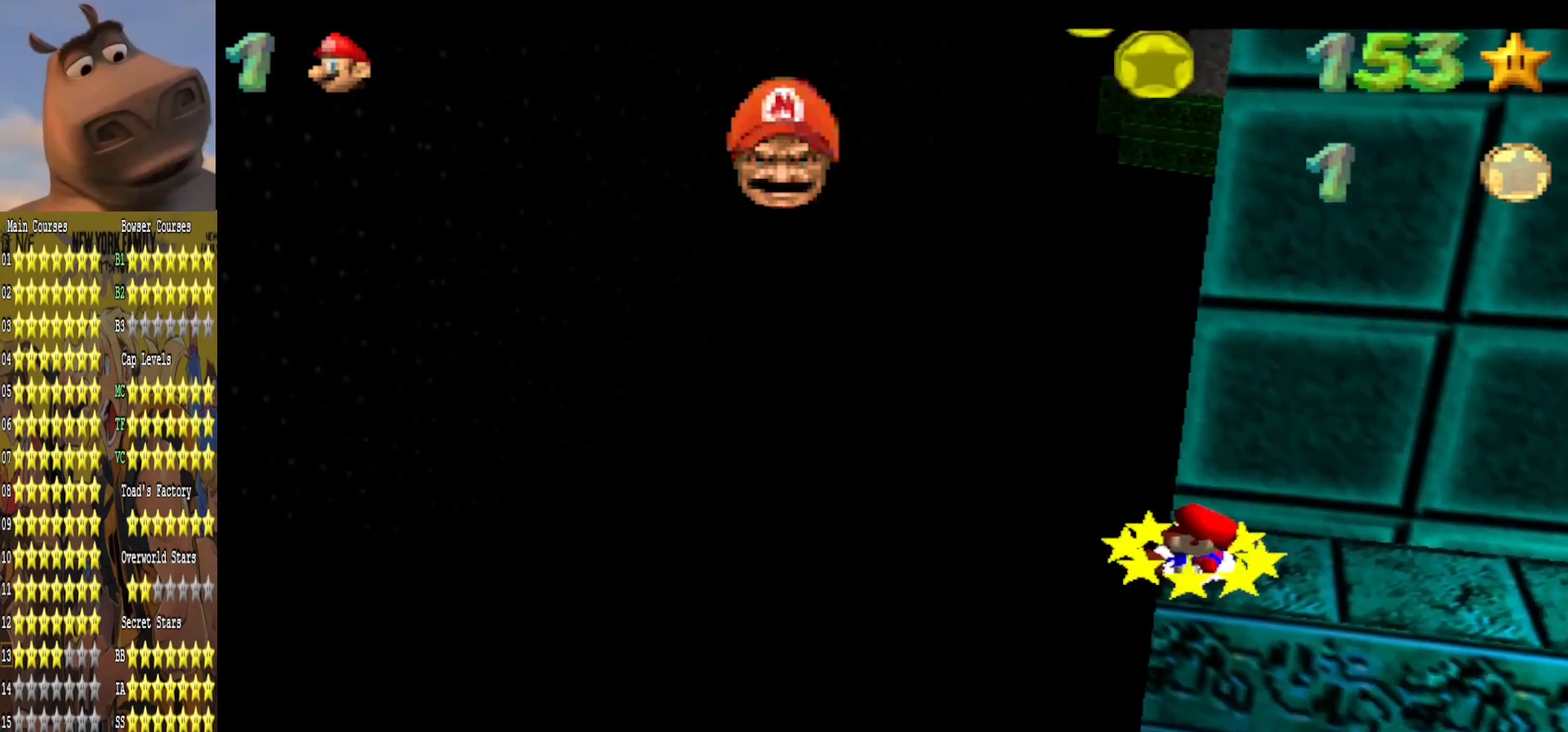
{"buttons": [], "left_stick": "center", "right_stick": "center", "events": [[217, "right_stick", "left"], [317, "right_stick", "center"]]}
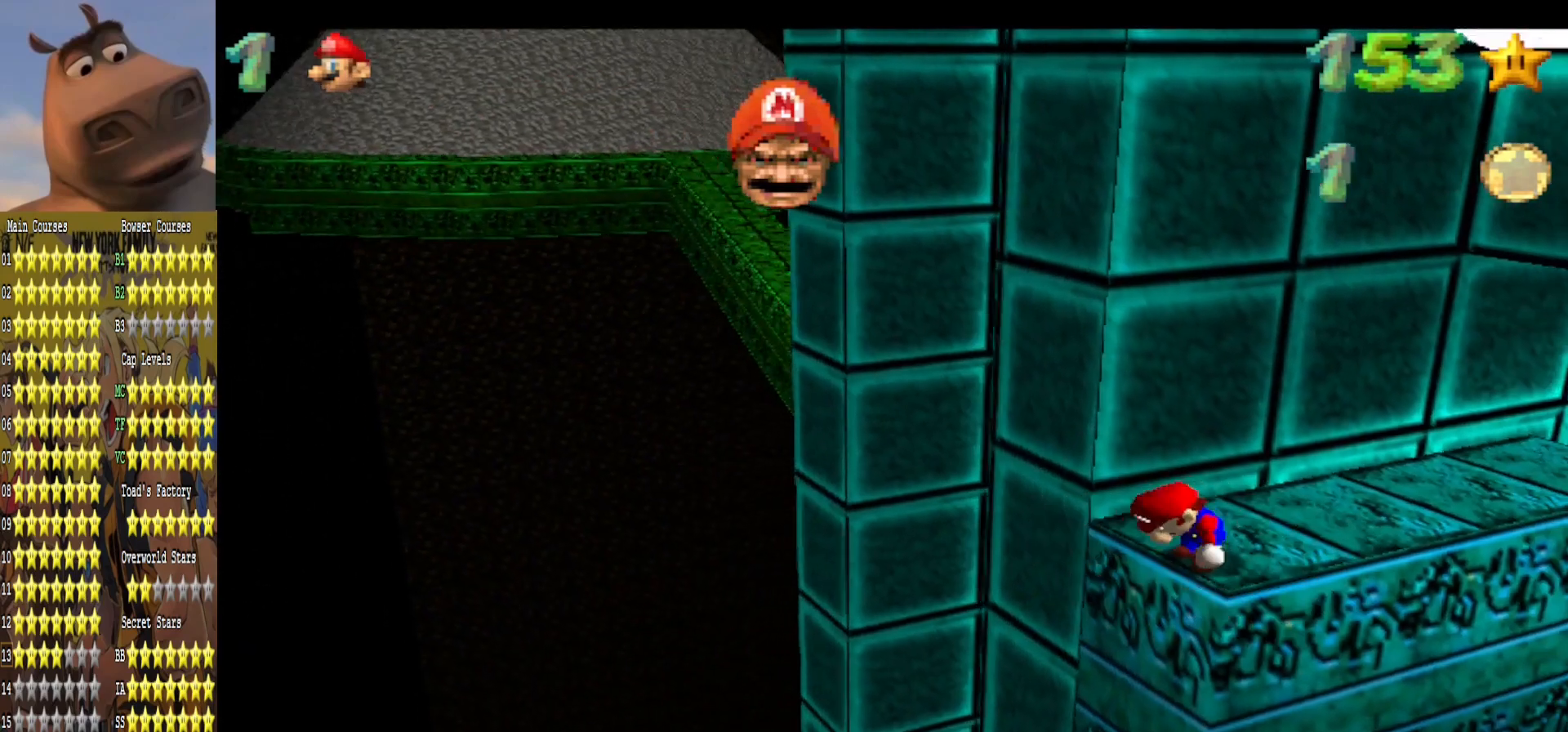
{"buttons": [], "left_stick": "up-right", "right_stick": "center", "events": [[417, "left_stick", "up"], [483, "left_stick", "up-right"]]}
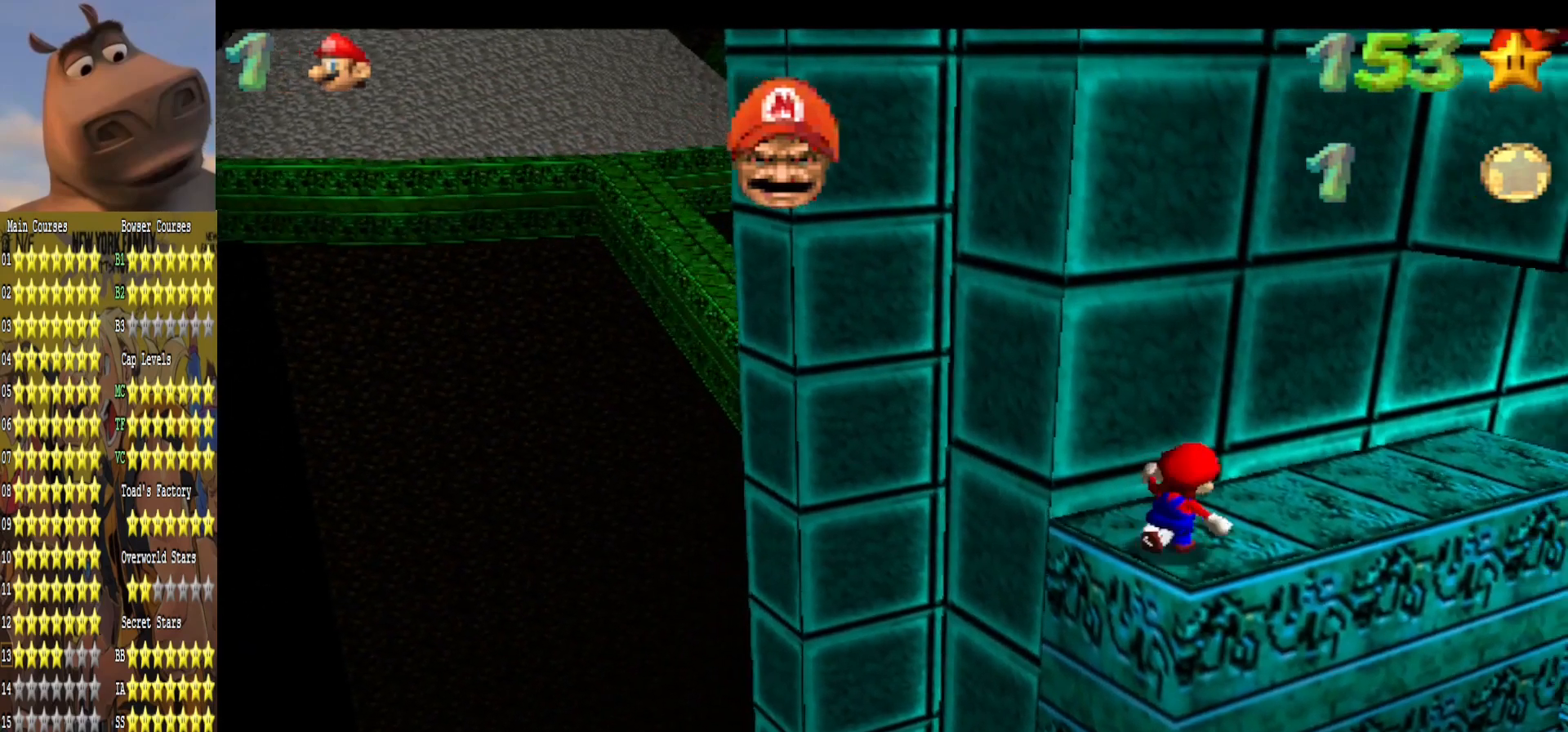
{"buttons": [], "left_stick": "up-right", "right_stick": "center", "events": []}
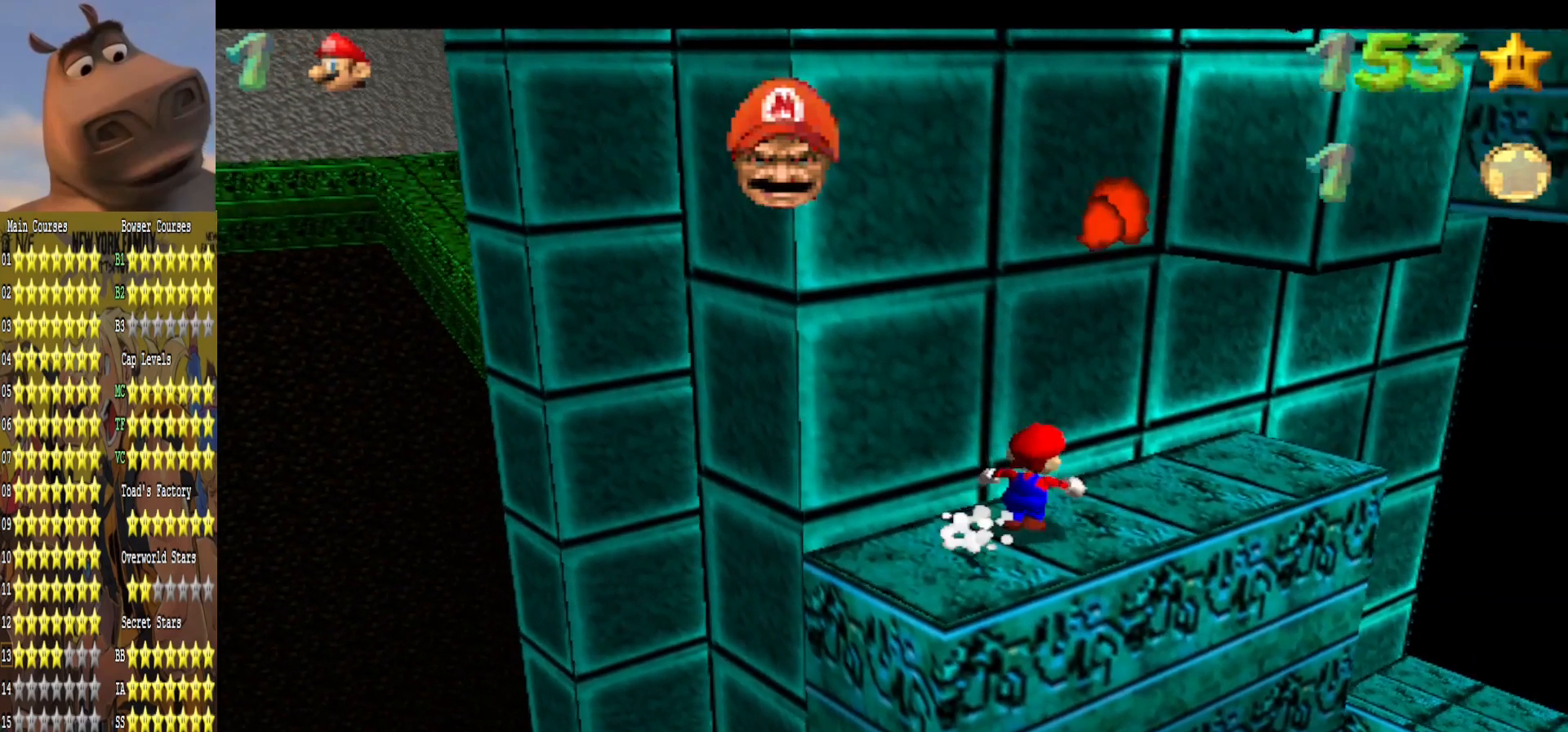
{"buttons": [], "left_stick": "center", "right_stick": "center", "events": [[300, "left_stick", "center"]]}
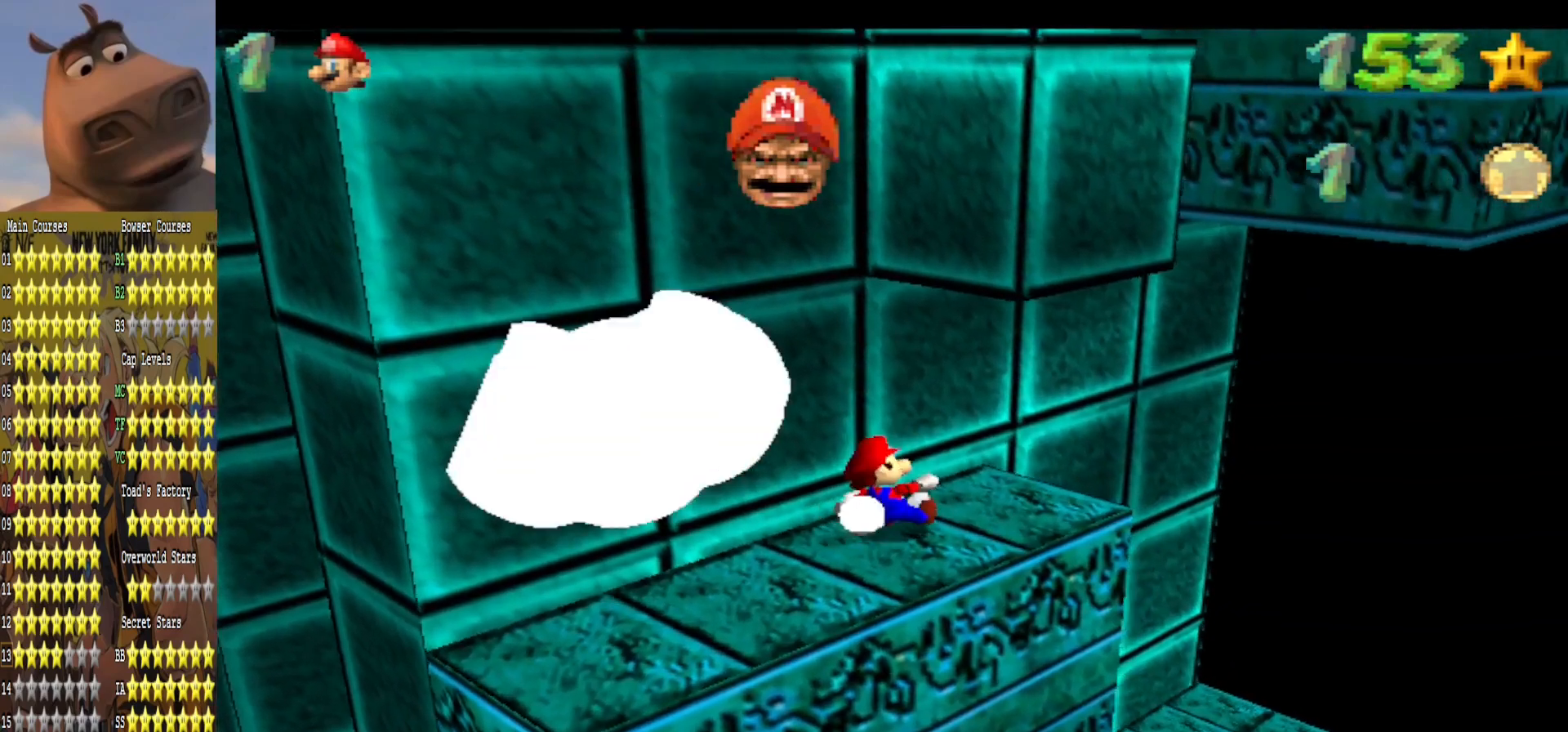
{"buttons": [], "left_stick": "center", "right_stick": "center", "events": []}
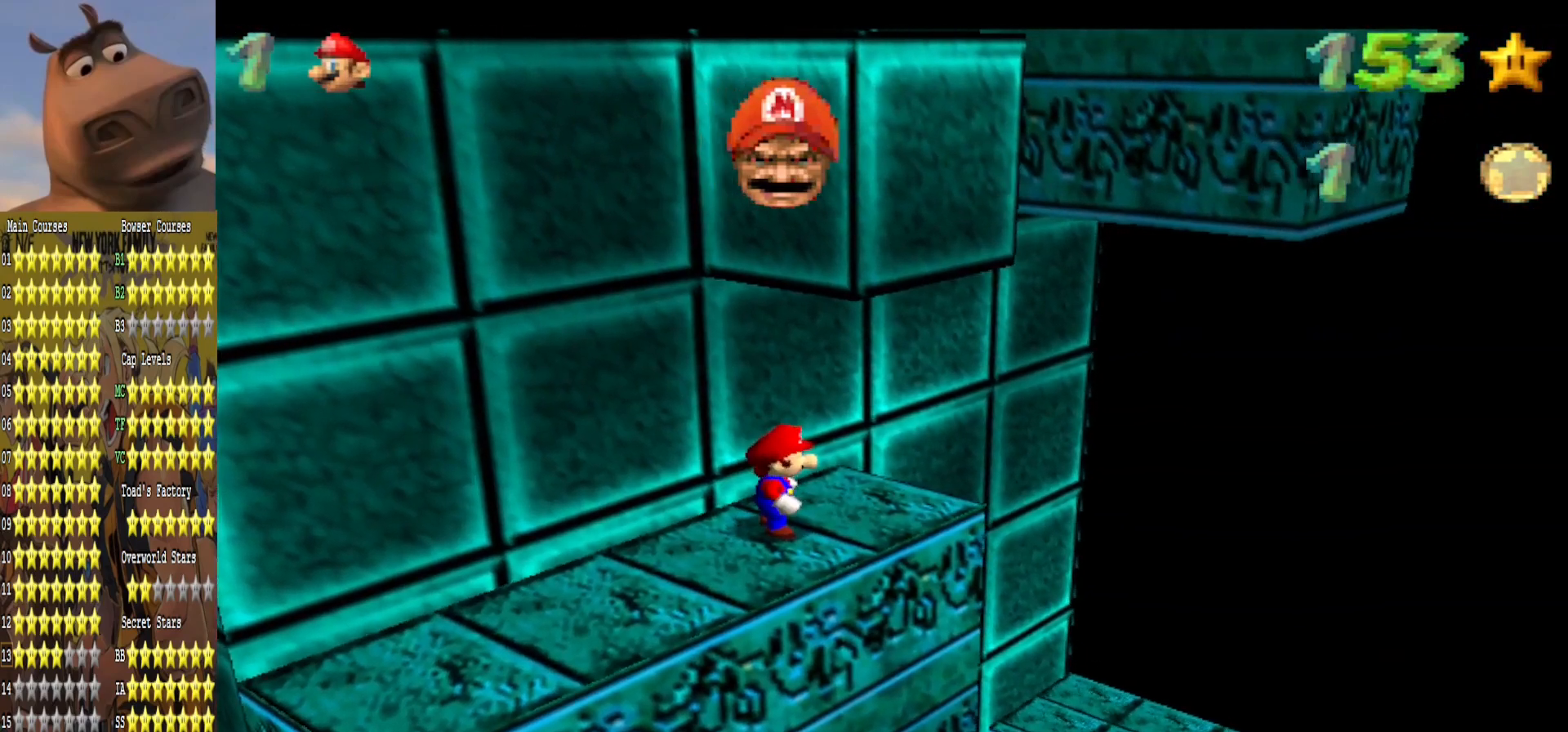
{"buttons": [], "left_stick": "down-left", "right_stick": "center", "events": [[200, "left_stick", "down-left"]]}
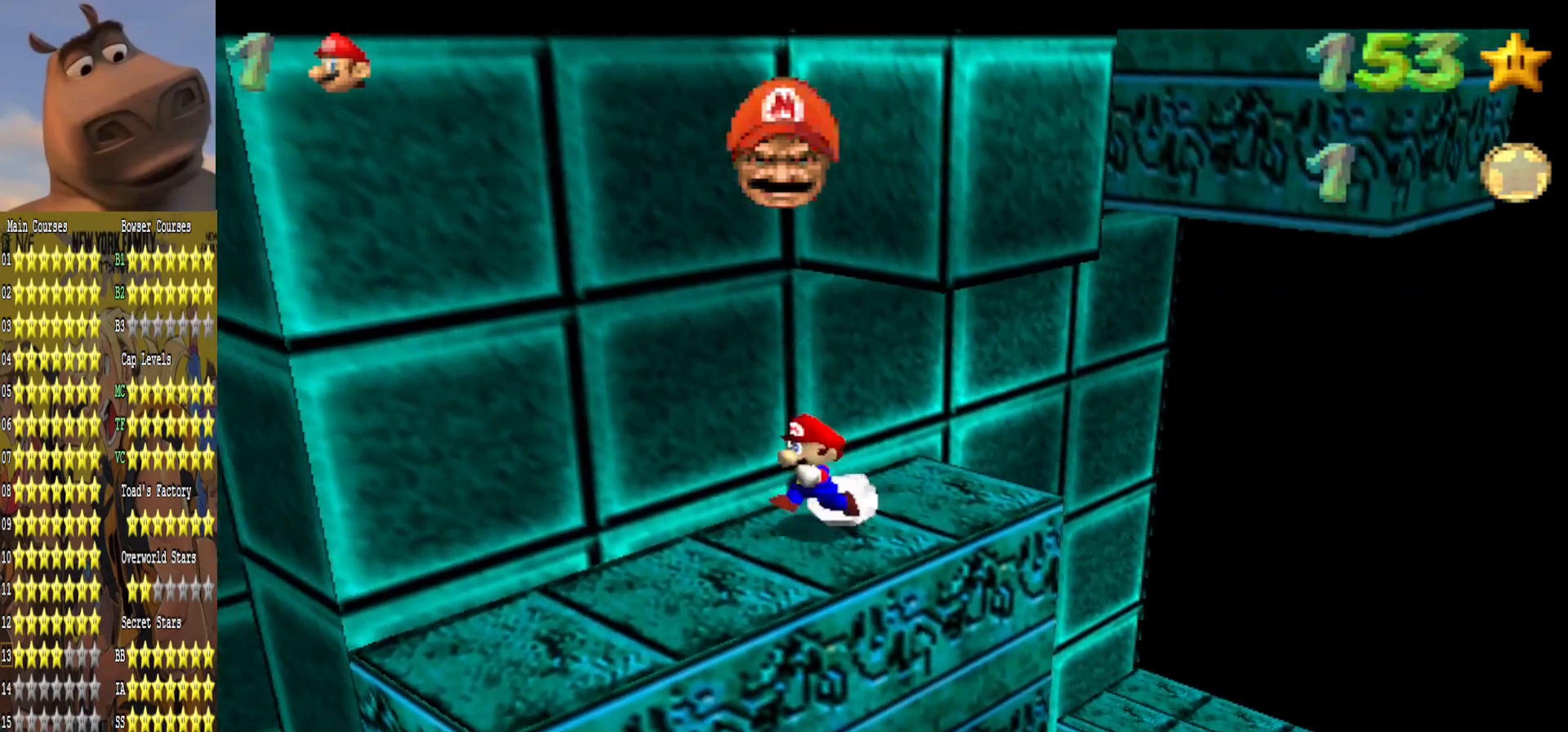
{"buttons": [], "left_stick": "center", "right_stick": "center", "events": [[267, "left_stick", "up-right"], [317, "A", "down"], [433, "A", "up"], [467, "left_stick", "center"]]}
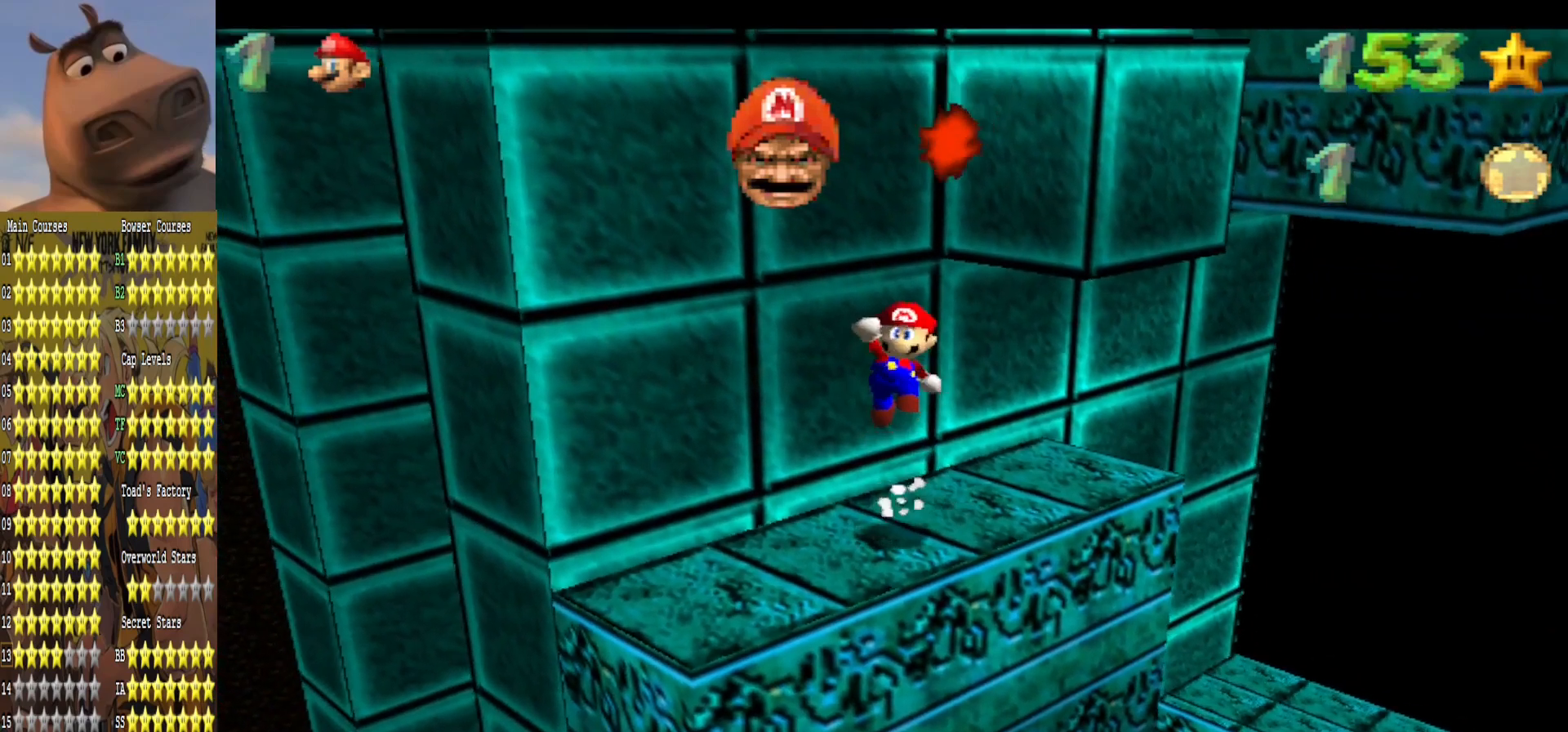
{"buttons": ["A"], "left_stick": "up-right", "right_stick": "center", "events": [[17, "left_stick", "left"], [300, "left_stick", "up"], [367, "left_stick", "up-right"], [483, "A", "down"]]}
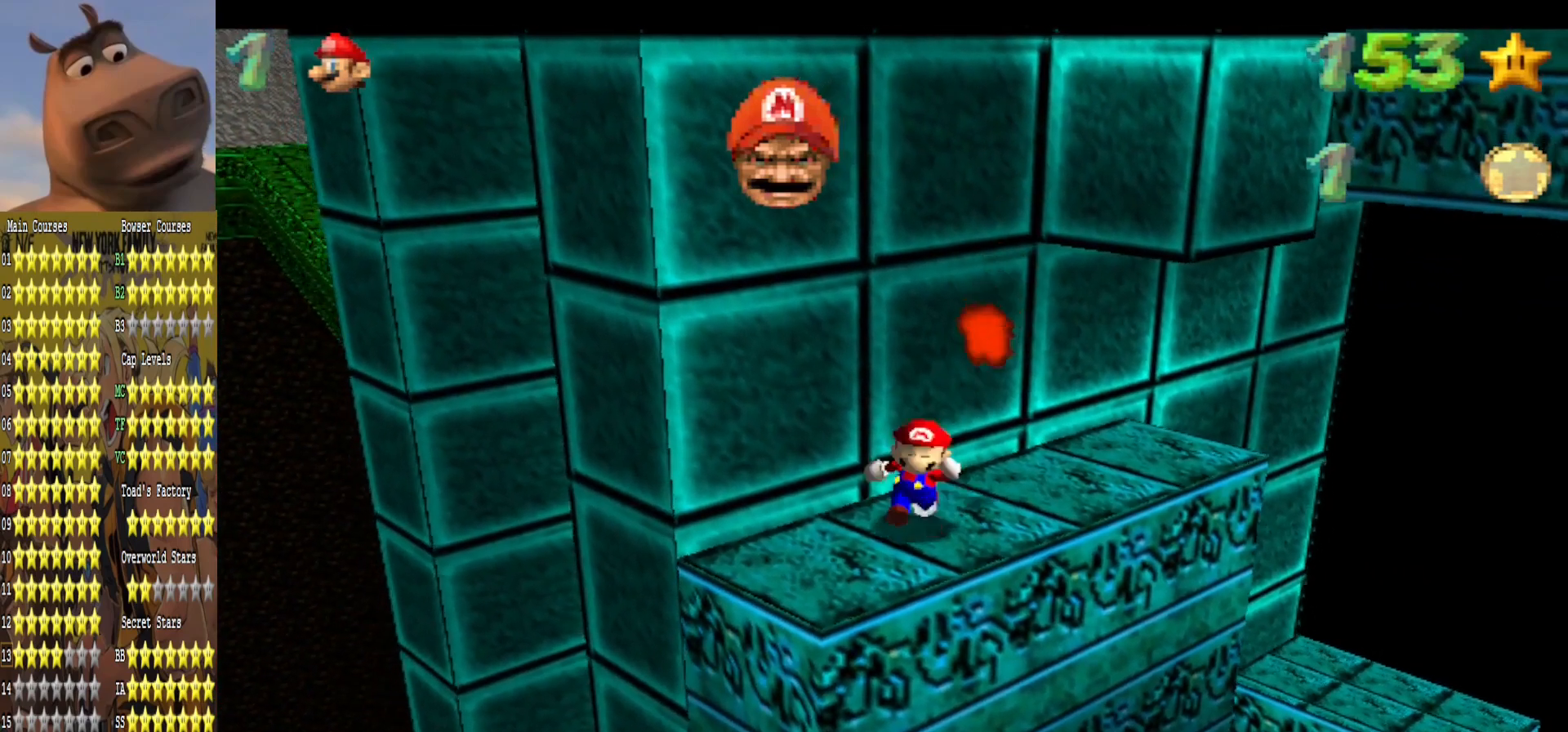
{"buttons": ["A", "B"], "left_stick": "up-right", "right_stick": "center", "events": [[83, "left_stick", "up-left"], [333, "B", "down"], [333, "left_stick", "up-right"]]}
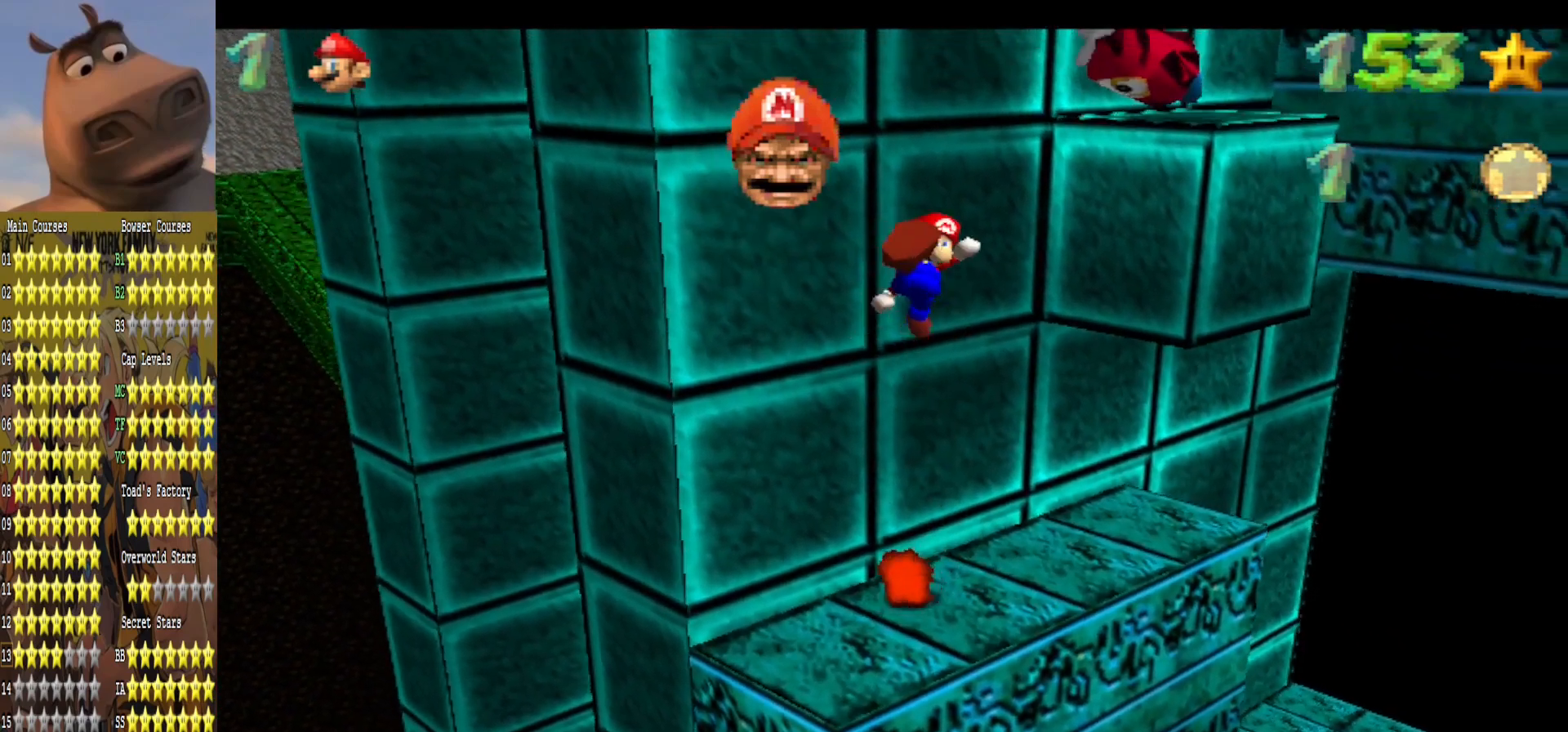
{"buttons": [], "left_stick": "center", "right_stick": "center", "events": [[50, "A", "up"], [50, "B", "up"], [450, "left_stick", "center"]]}
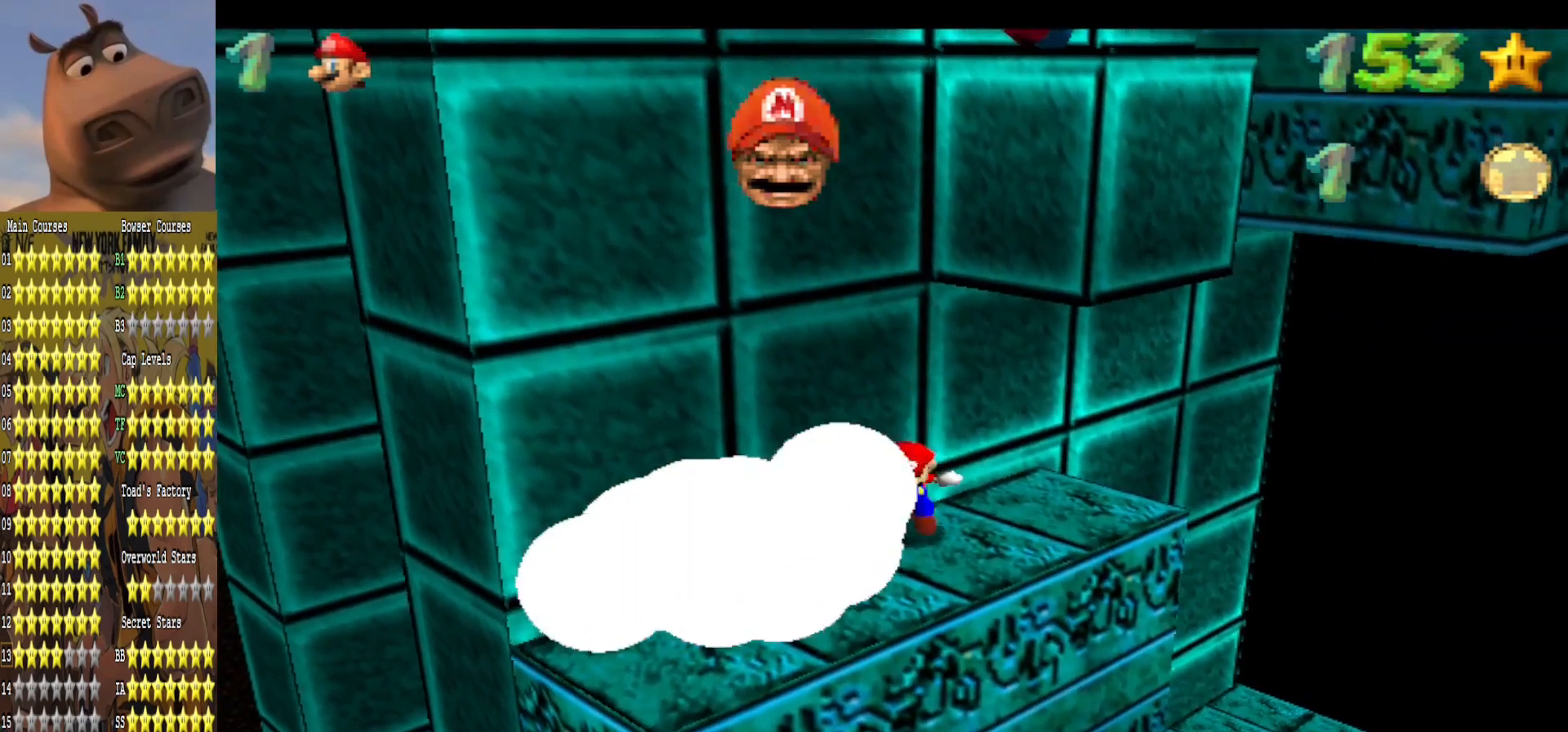
{"buttons": [], "left_stick": "center", "right_stick": "center", "events": [[150, "left_stick", "down-left"], [267, "left_stick", "center"]]}
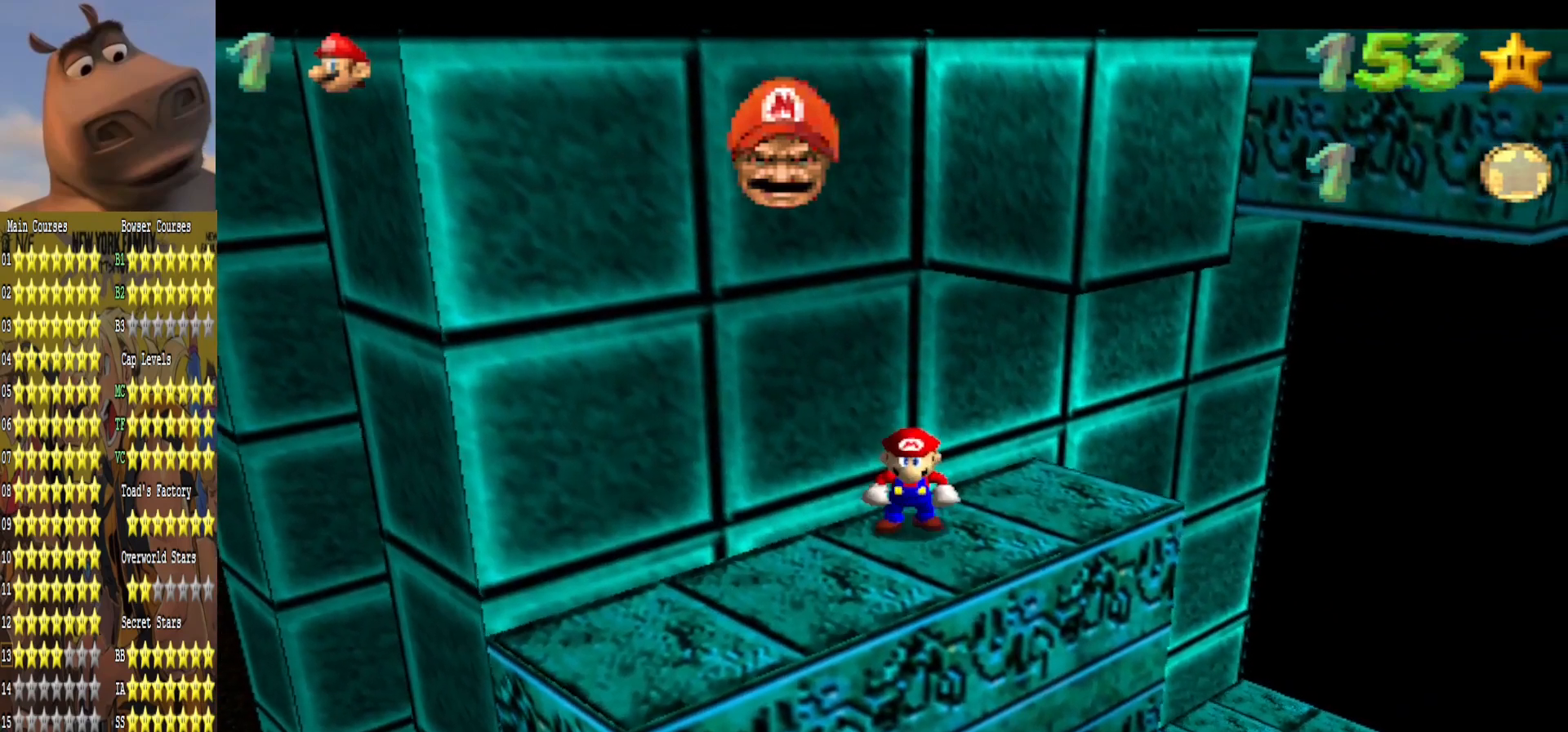
{"buttons": [], "left_stick": "up-right", "right_stick": "center", "events": [[183, "A", "down"], [283, "left_stick", "up-right"], [317, "A", "up"]]}